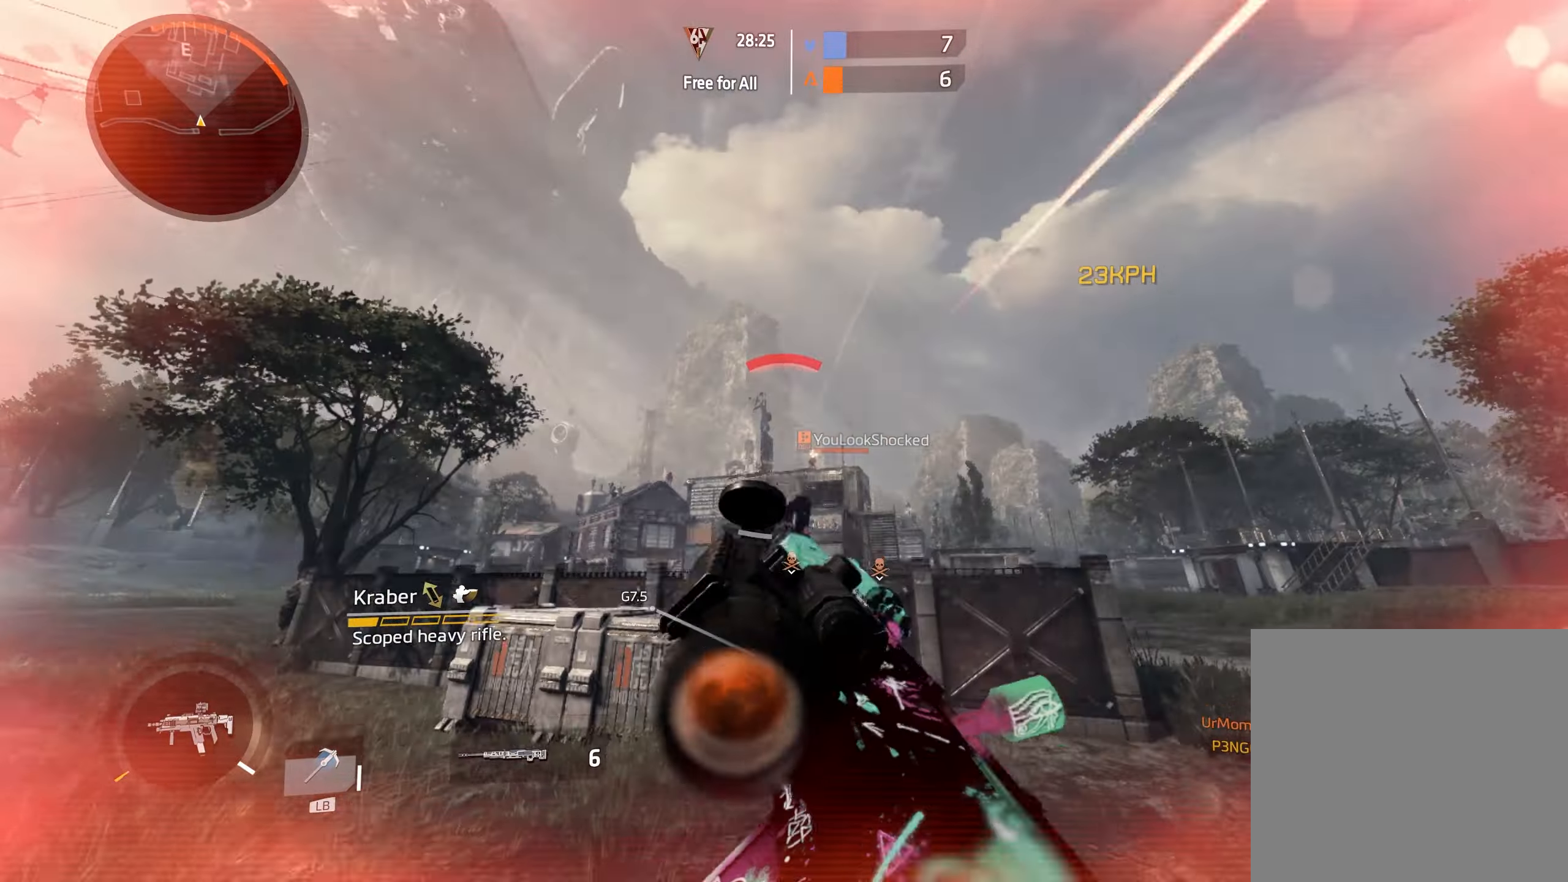
Gameplay with a controller (Xbox layout); each line is a JSON object with the inputs held at the frame after it (dt_ms = milliseconds from this image to that frame). "events" lists button and stick changes between this image and that frame as [ms after this image, input, new state], when the widget could be followed in between.
{"dt_ms": 500, "buttons": [], "left_stick": "center", "right_stick": "center", "events": [[33, "left_stick", "up"], [150, "right_stick", "down-left"], [250, "left_stick", "up-right"], [350, "right_stick", "center"], [467, "left_stick", "center"]]}
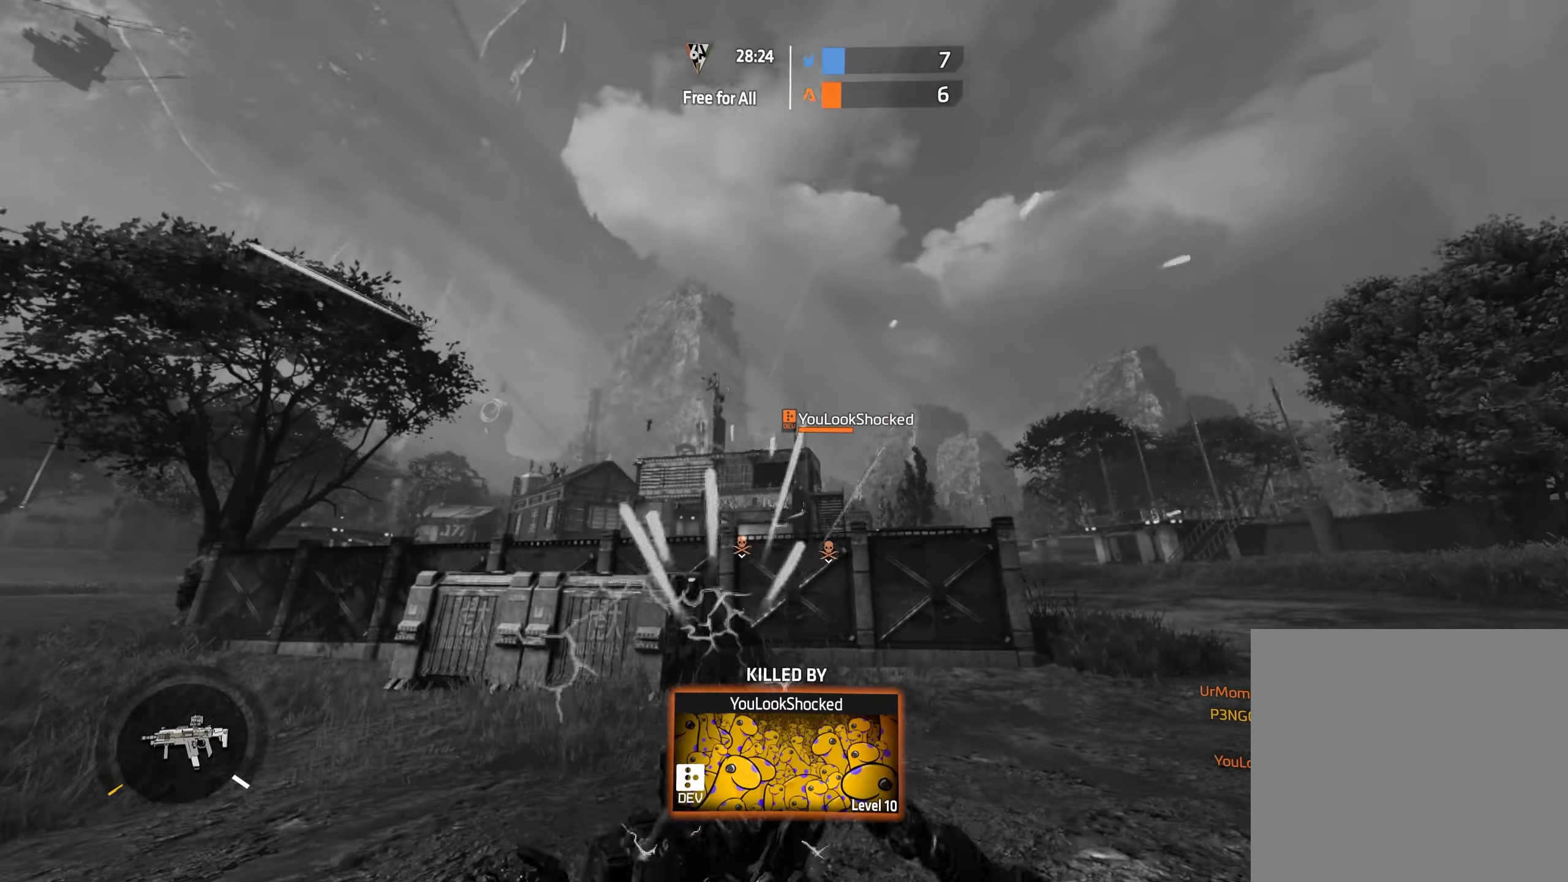
{"dt_ms": 500, "buttons": [], "left_stick": "center", "right_stick": "center", "events": []}
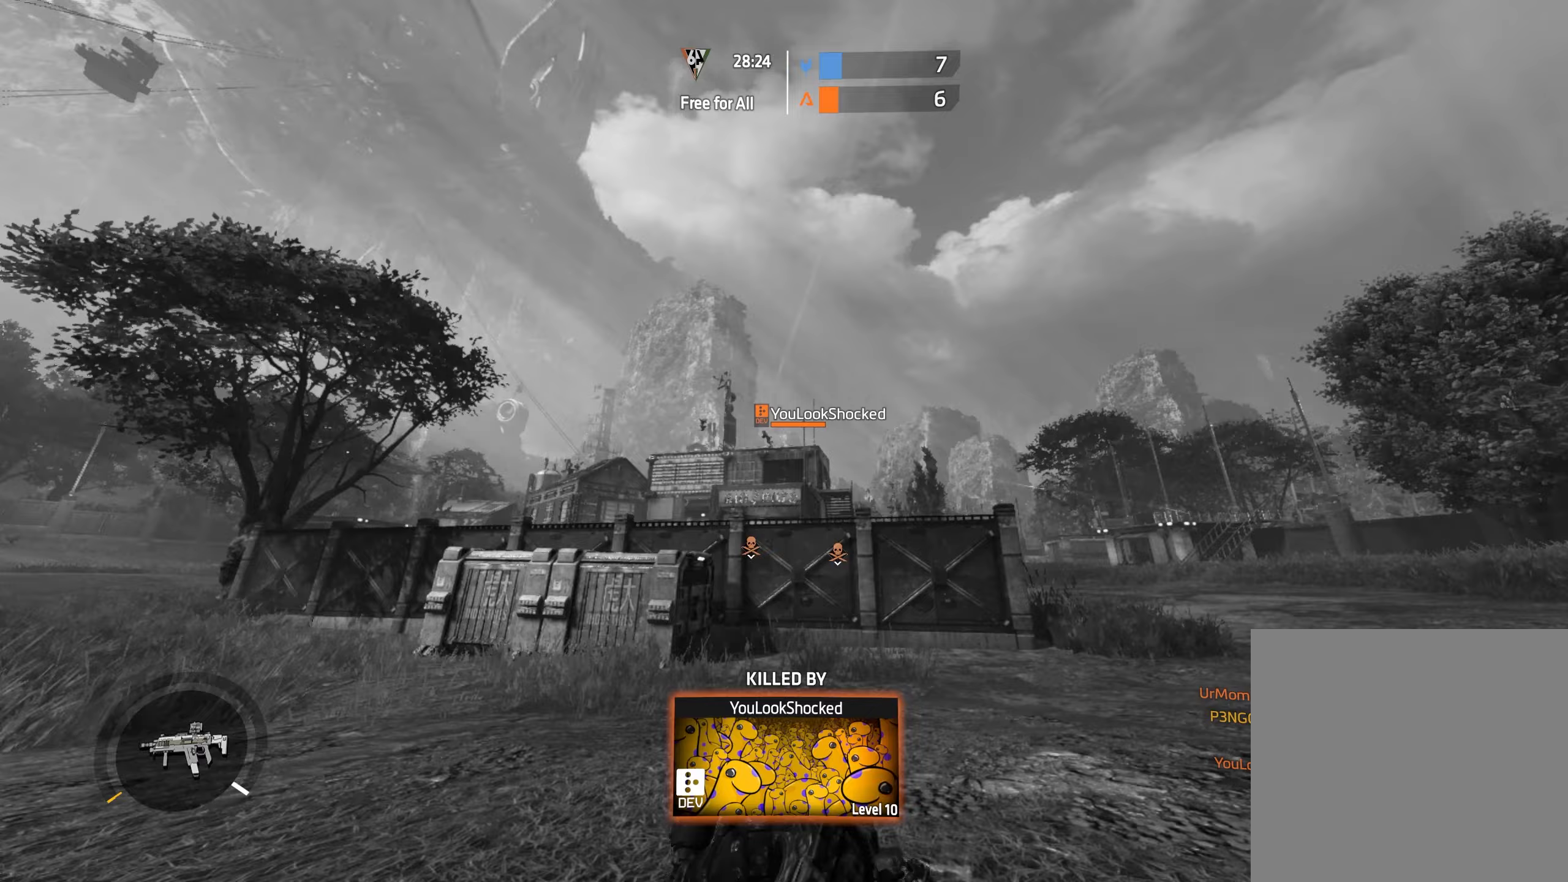
{"dt_ms": 500, "buttons": [], "left_stick": "center", "right_stick": "center", "events": []}
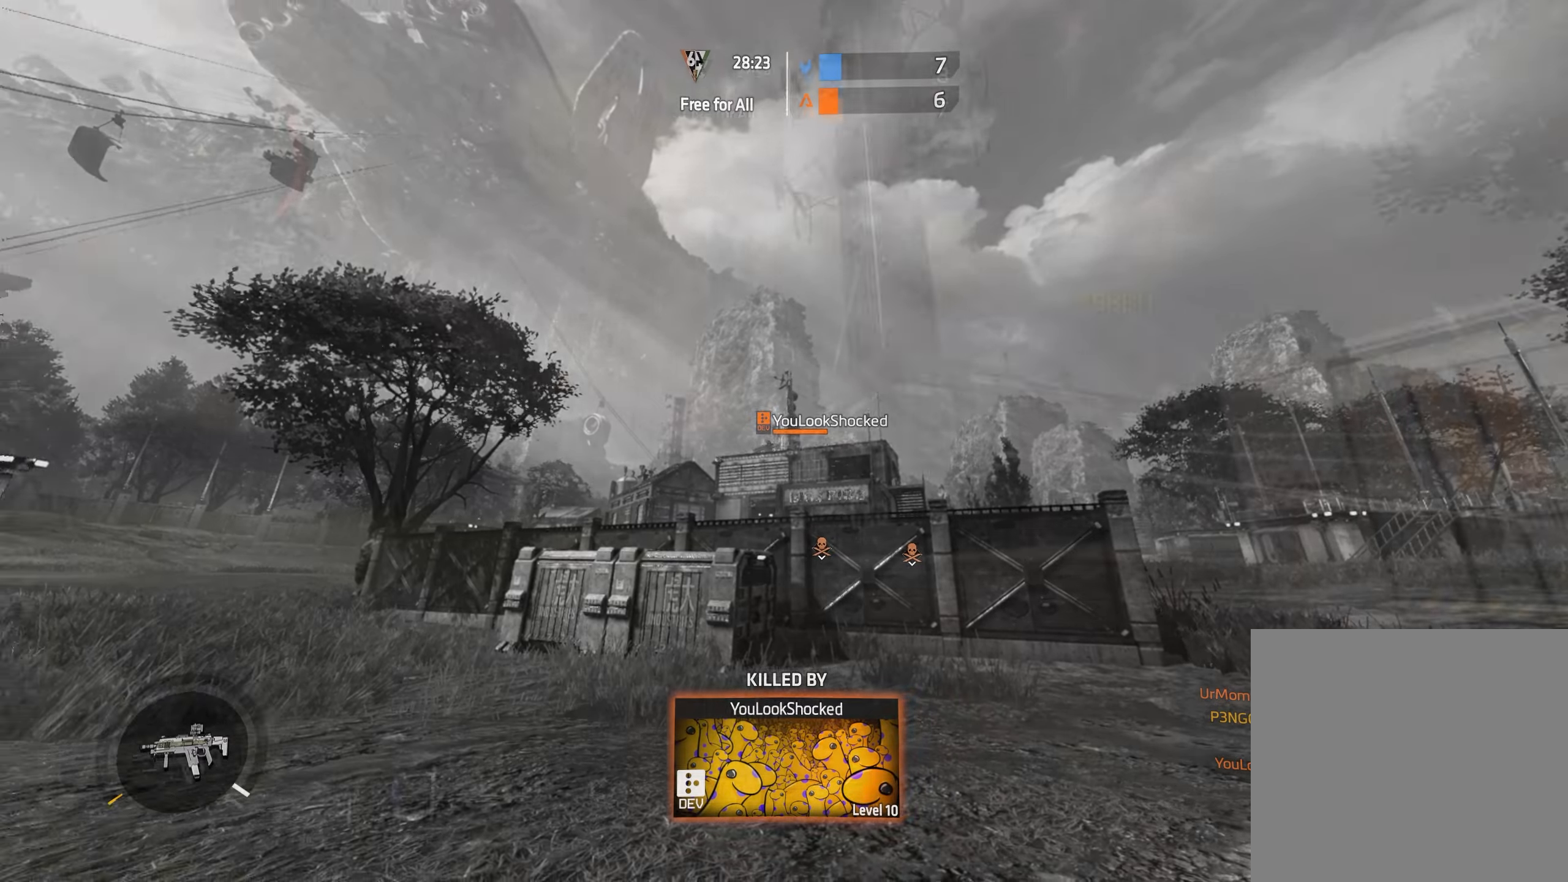
{"dt_ms": 500, "buttons": [], "left_stick": "up-left", "right_stick": "down-left", "events": [[267, "right_stick", "up"], [283, "L1", "down"], [350, "right_stick", "center"], [400, "L1", "up"], [417, "left_stick", "up-left"], [450, "right_stick", "down-left"]]}
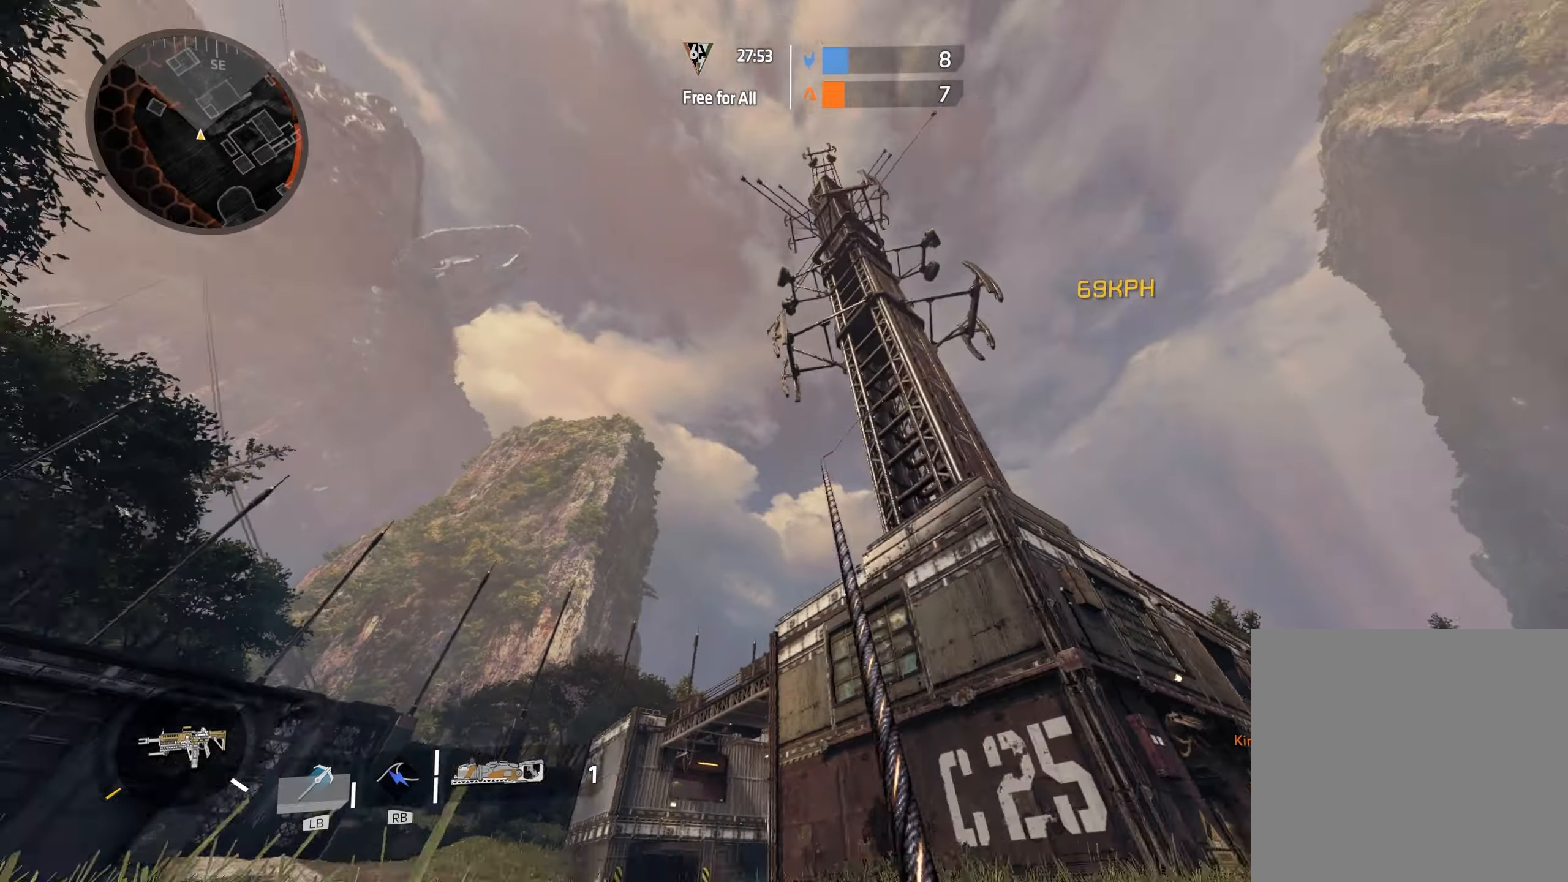
{"dt_ms": 500, "buttons": [], "left_stick": "up", "right_stick": "up", "events": [[67, "left_stick", "up"], [133, "right_stick", "left"], [250, "right_stick", "up-left"], [367, "right_stick", "up"]]}
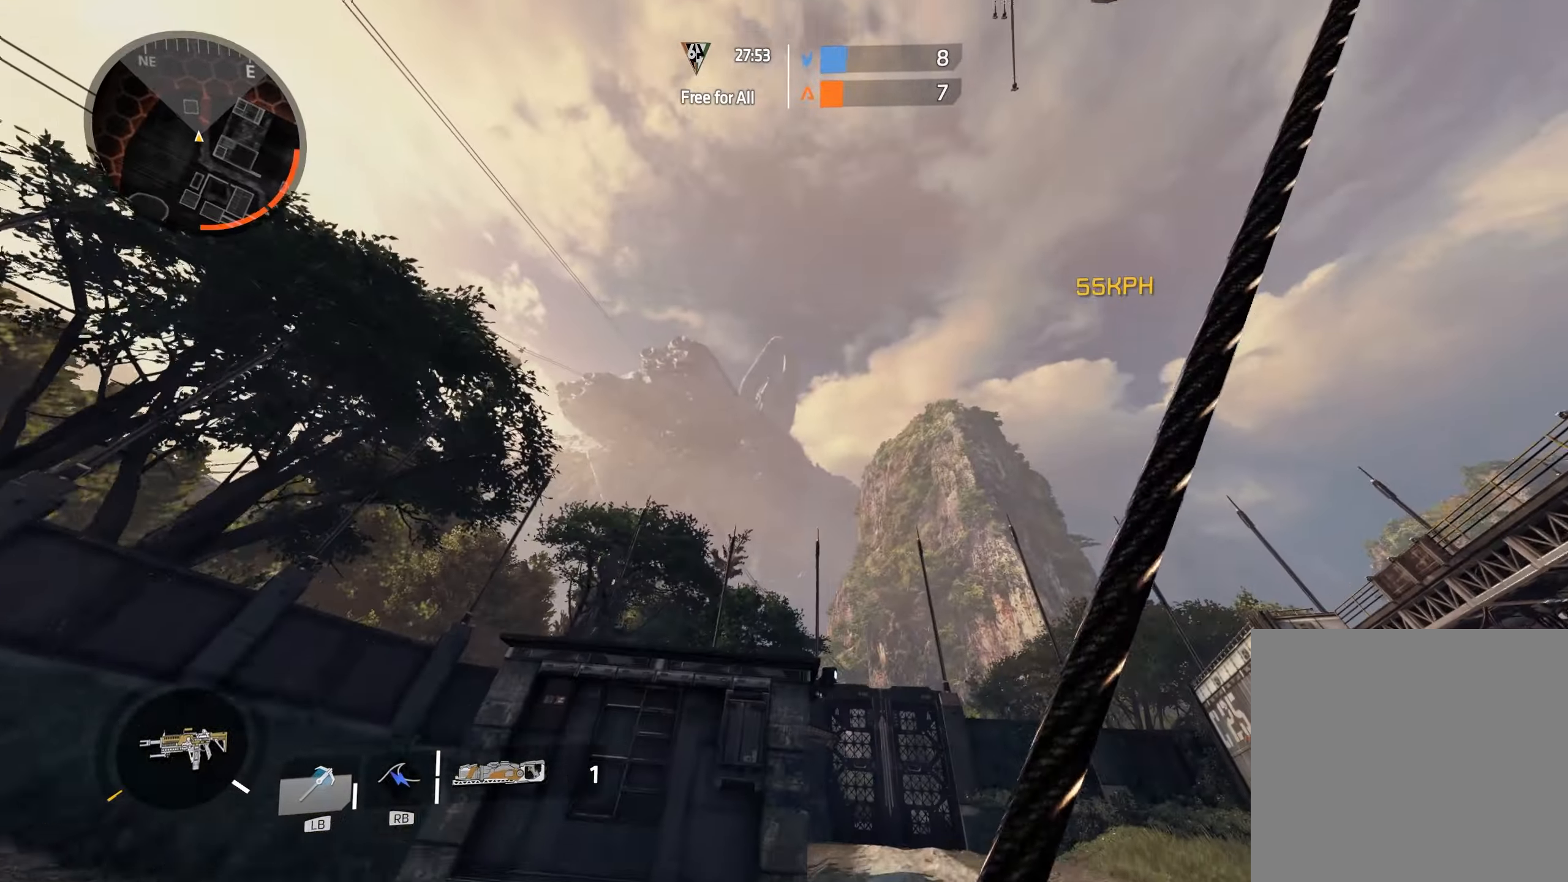
{"dt_ms": 500, "buttons": [], "left_stick": "up", "right_stick": "right", "events": [[83, "right_stick", "up-right"], [333, "right_stick", "right"]]}
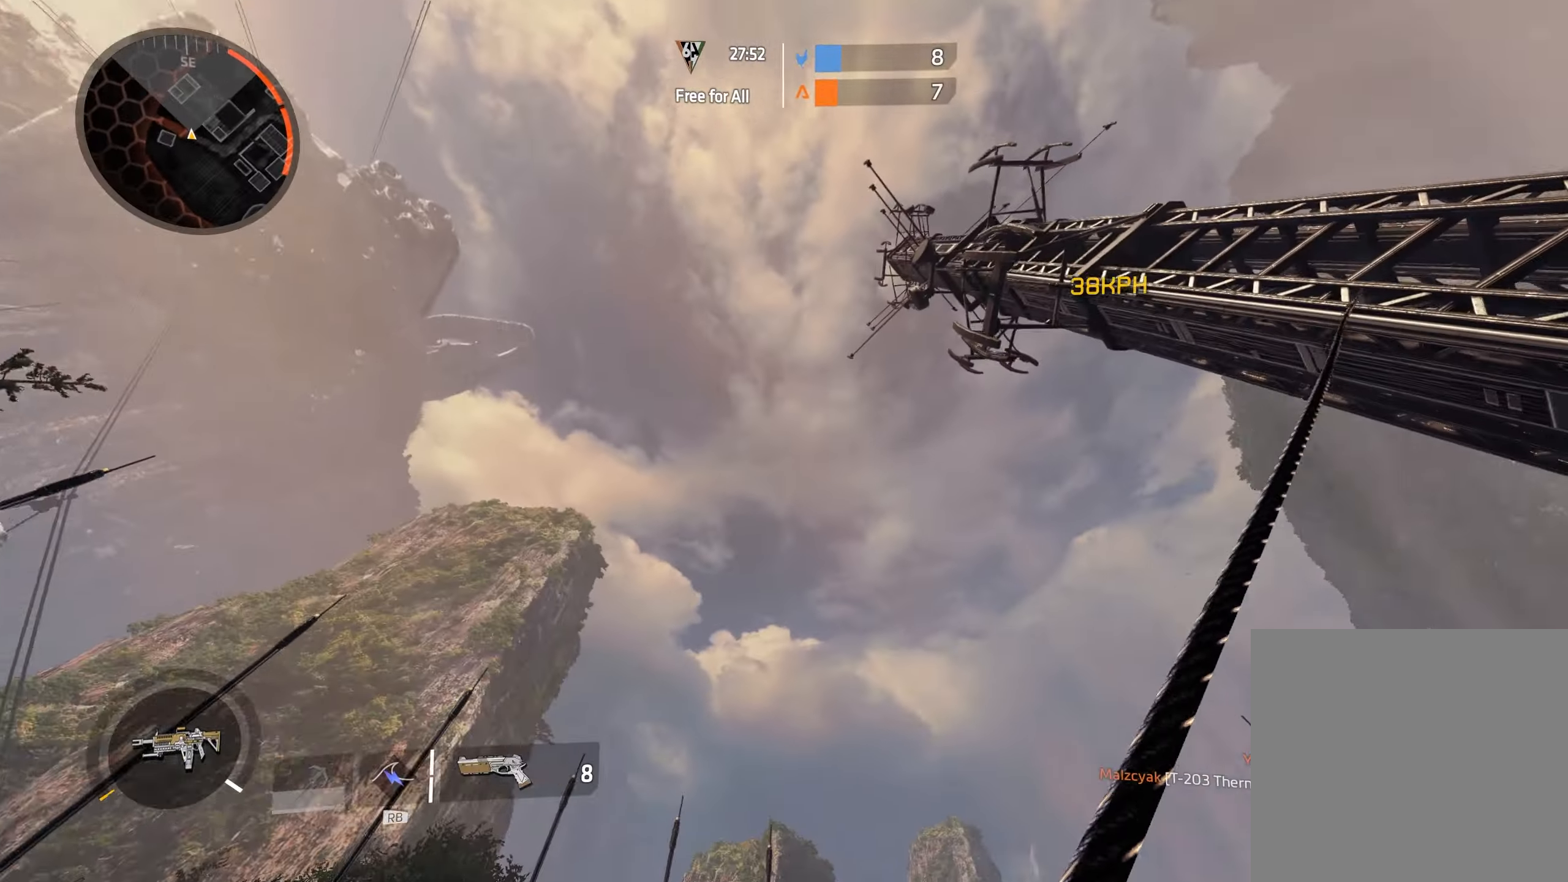
{"dt_ms": 500, "buttons": [], "left_stick": "up", "right_stick": "down-right", "events": [[117, "right_stick", "down-right"]]}
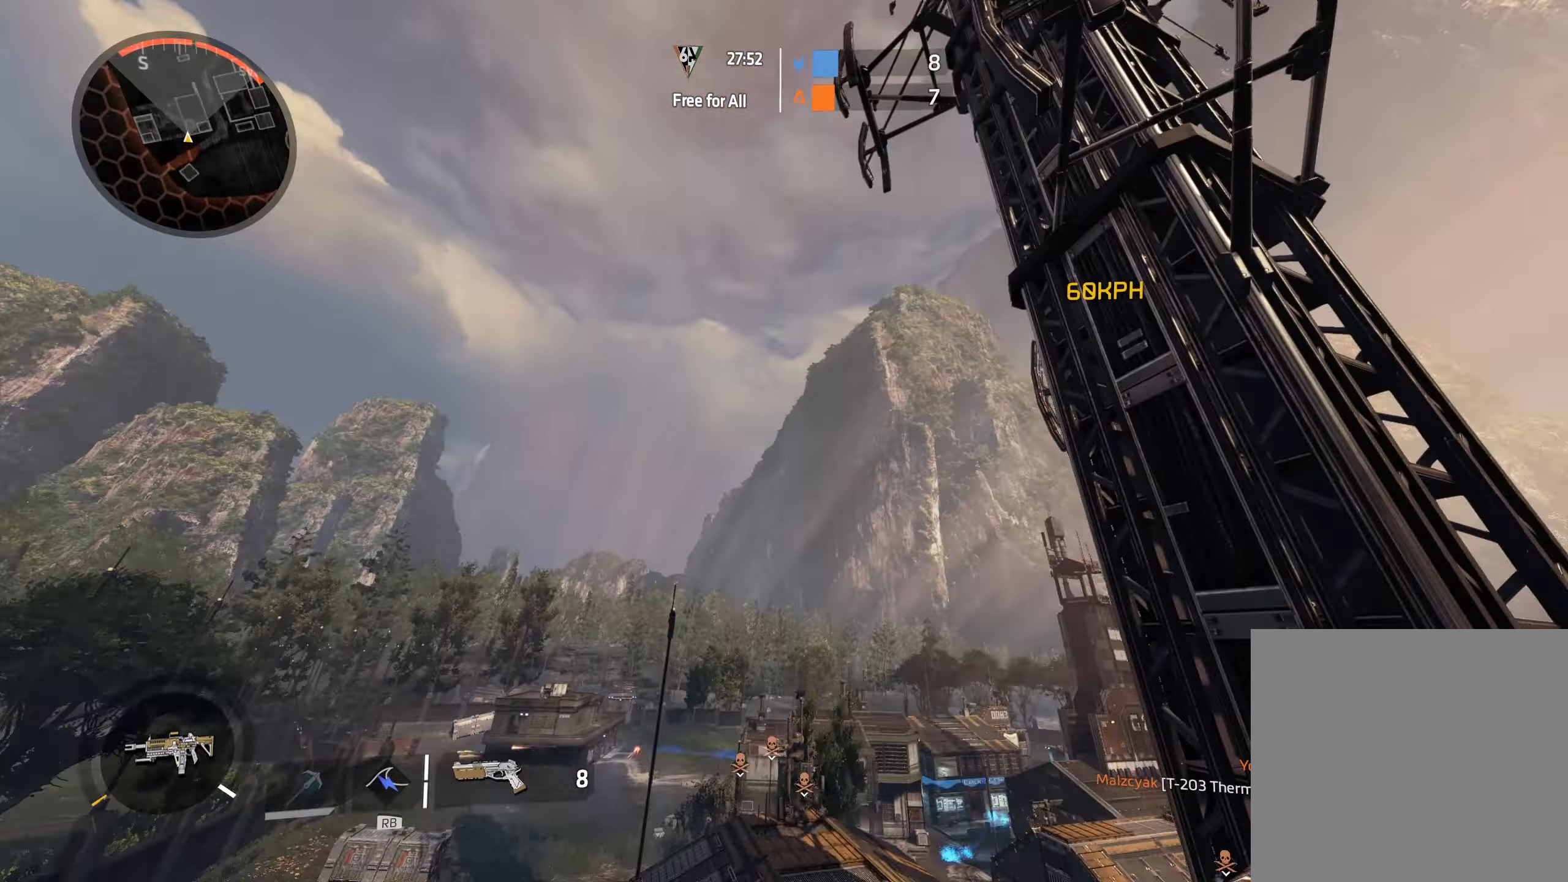
{"dt_ms": 500, "buttons": ["B"], "left_stick": "up-left", "right_stick": "down", "events": [[400, "right_stick", "down"], [417, "left_stick", "up-left"], [500, "B", "down"]]}
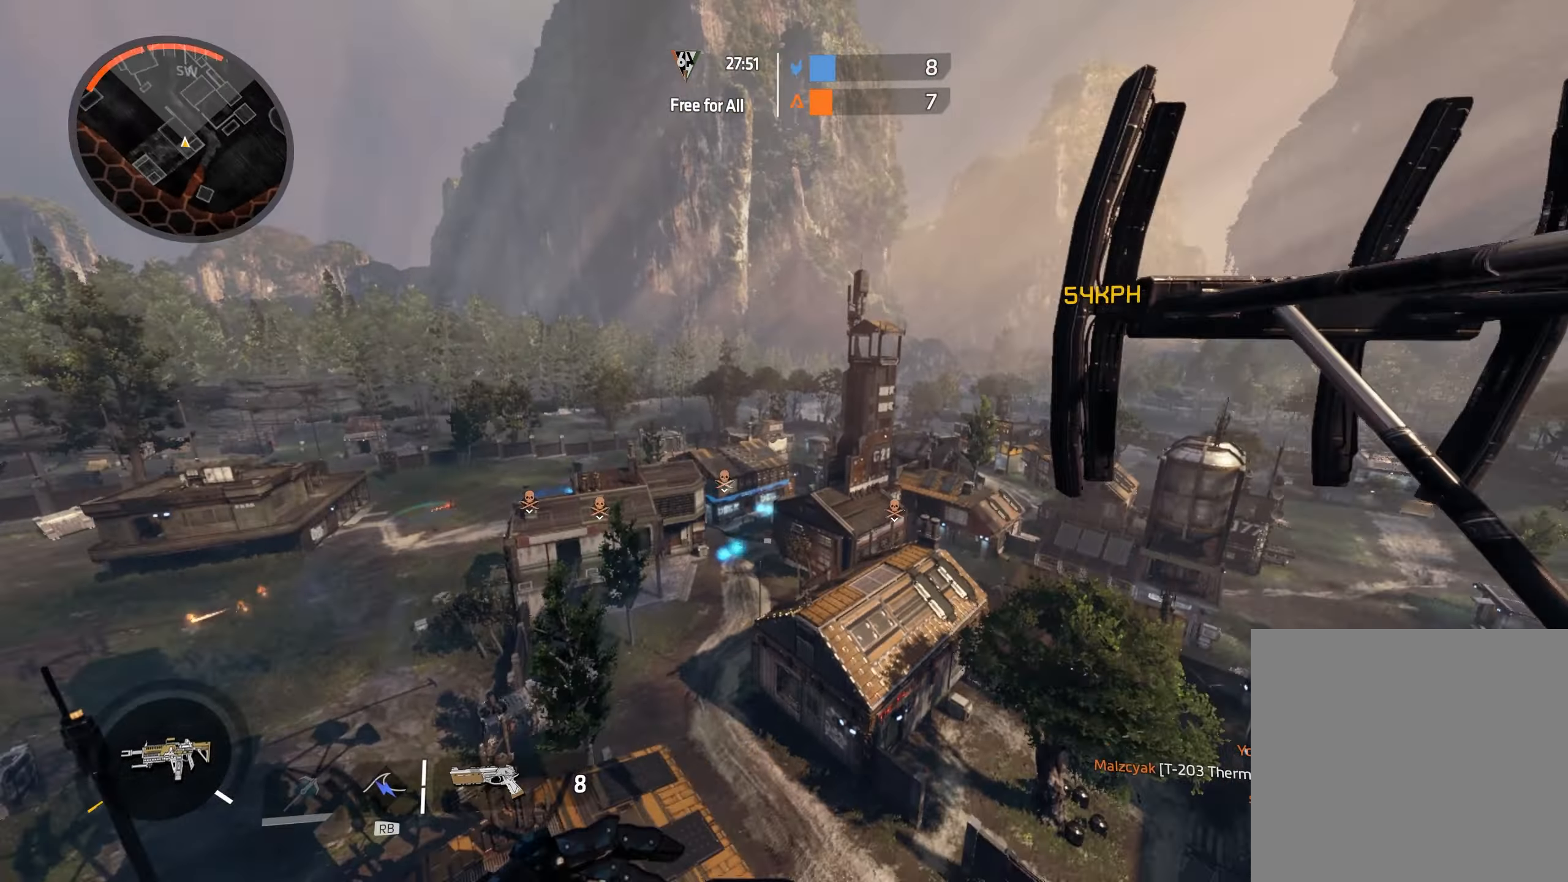
{"dt_ms": 1000, "buttons": ["R1"], "left_stick": "right", "right_stick": "center"}
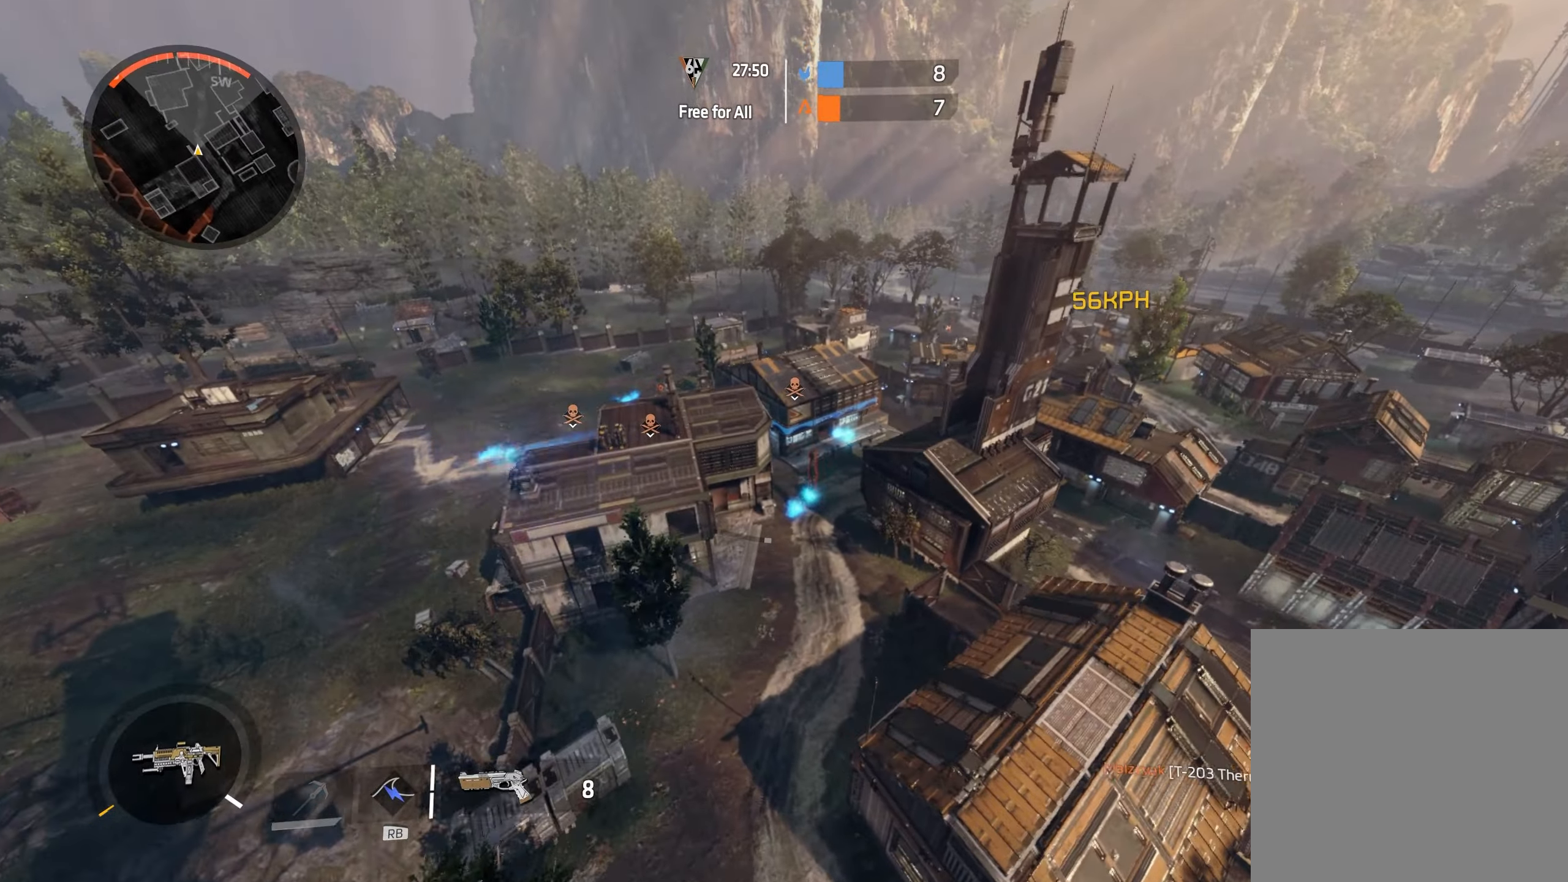
{"dt_ms": 500, "buttons": [], "left_stick": "right", "right_stick": "center", "events": [[400, "R1", "up"]]}
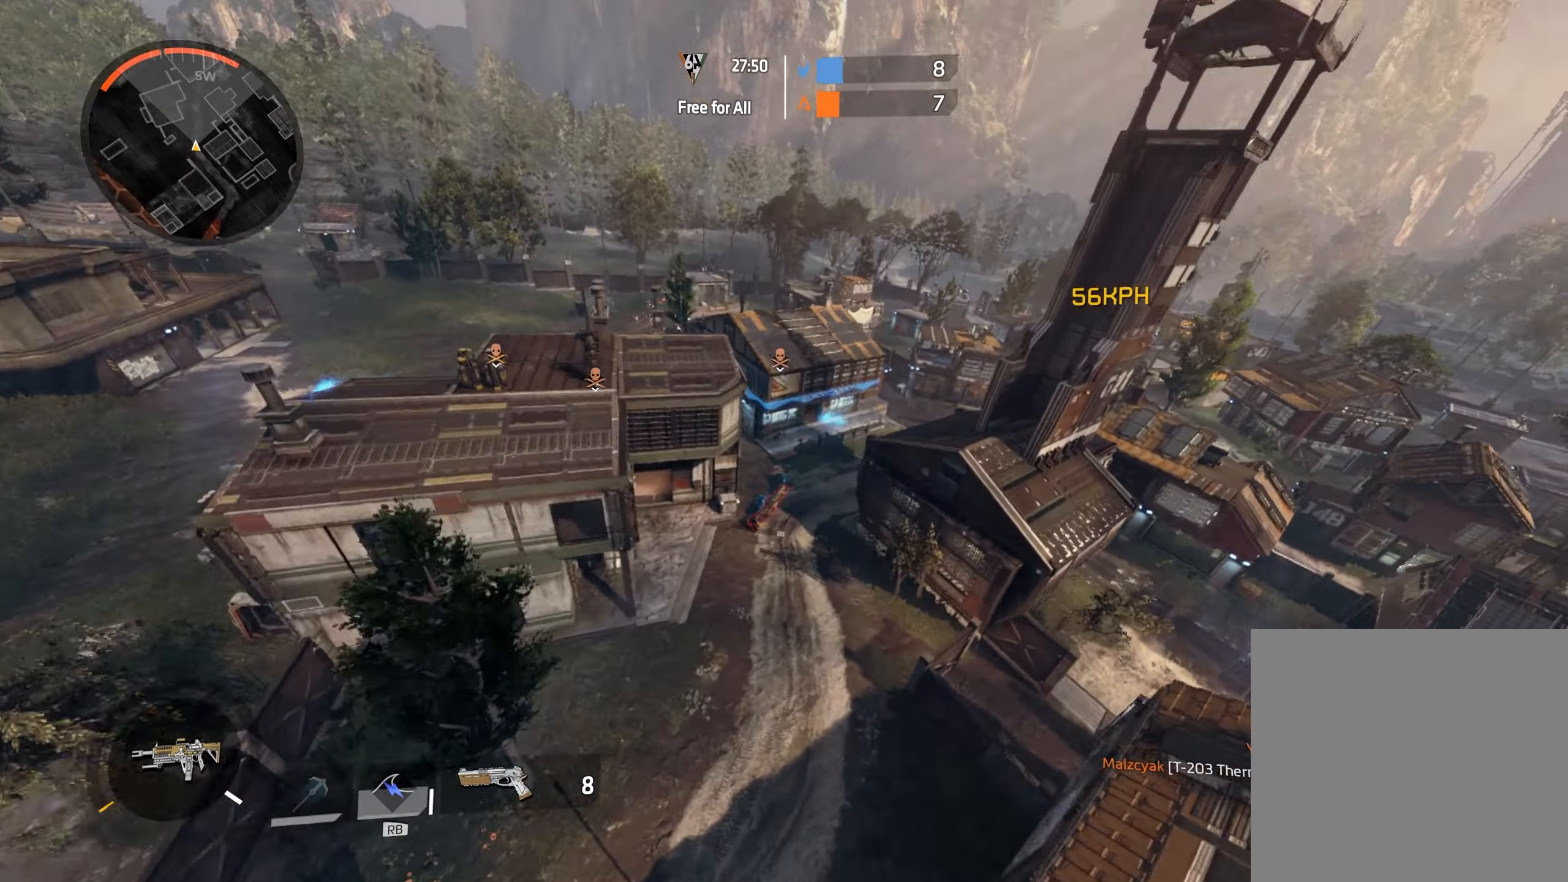
{"dt_ms": 500, "buttons": ["A"], "left_stick": "up", "right_stick": "center", "events": [[100, "left_stick", "up"], [450, "A", "down"]]}
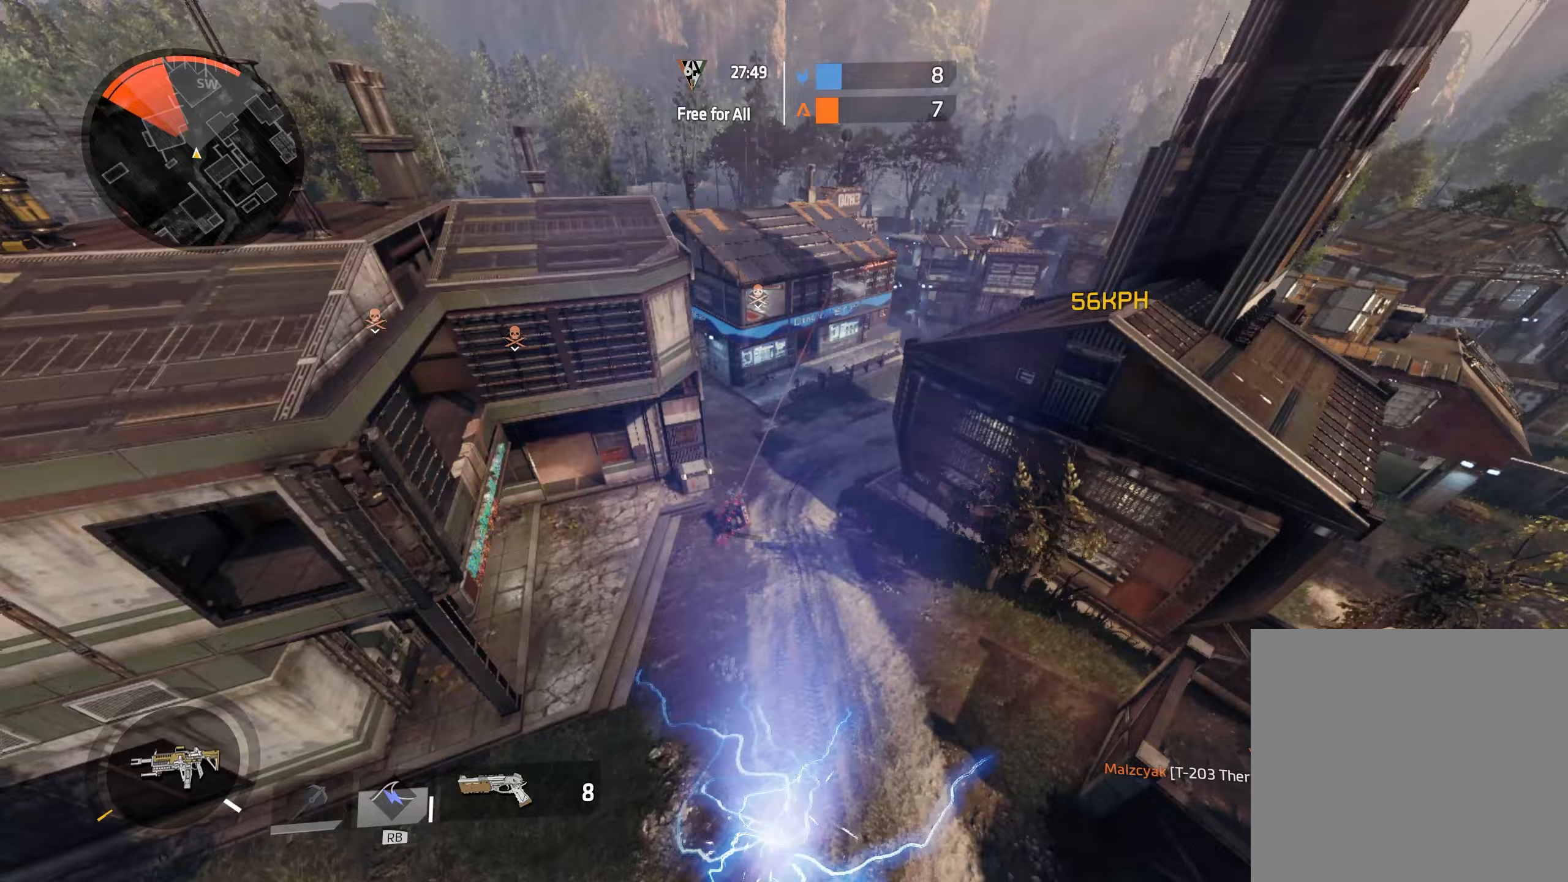
{"dt_ms": 500, "buttons": [], "left_stick": "down", "right_stick": "up-right", "events": [[33, "R1", "down"], [117, "A", "up"], [117, "right_stick", "down-left"], [167, "right_stick", "down"], [300, "R1", "up"], [300, "right_stick", "down-right"], [383, "left_stick", "down-left"], [433, "left_stick", "down"], [483, "right_stick", "up-right"]]}
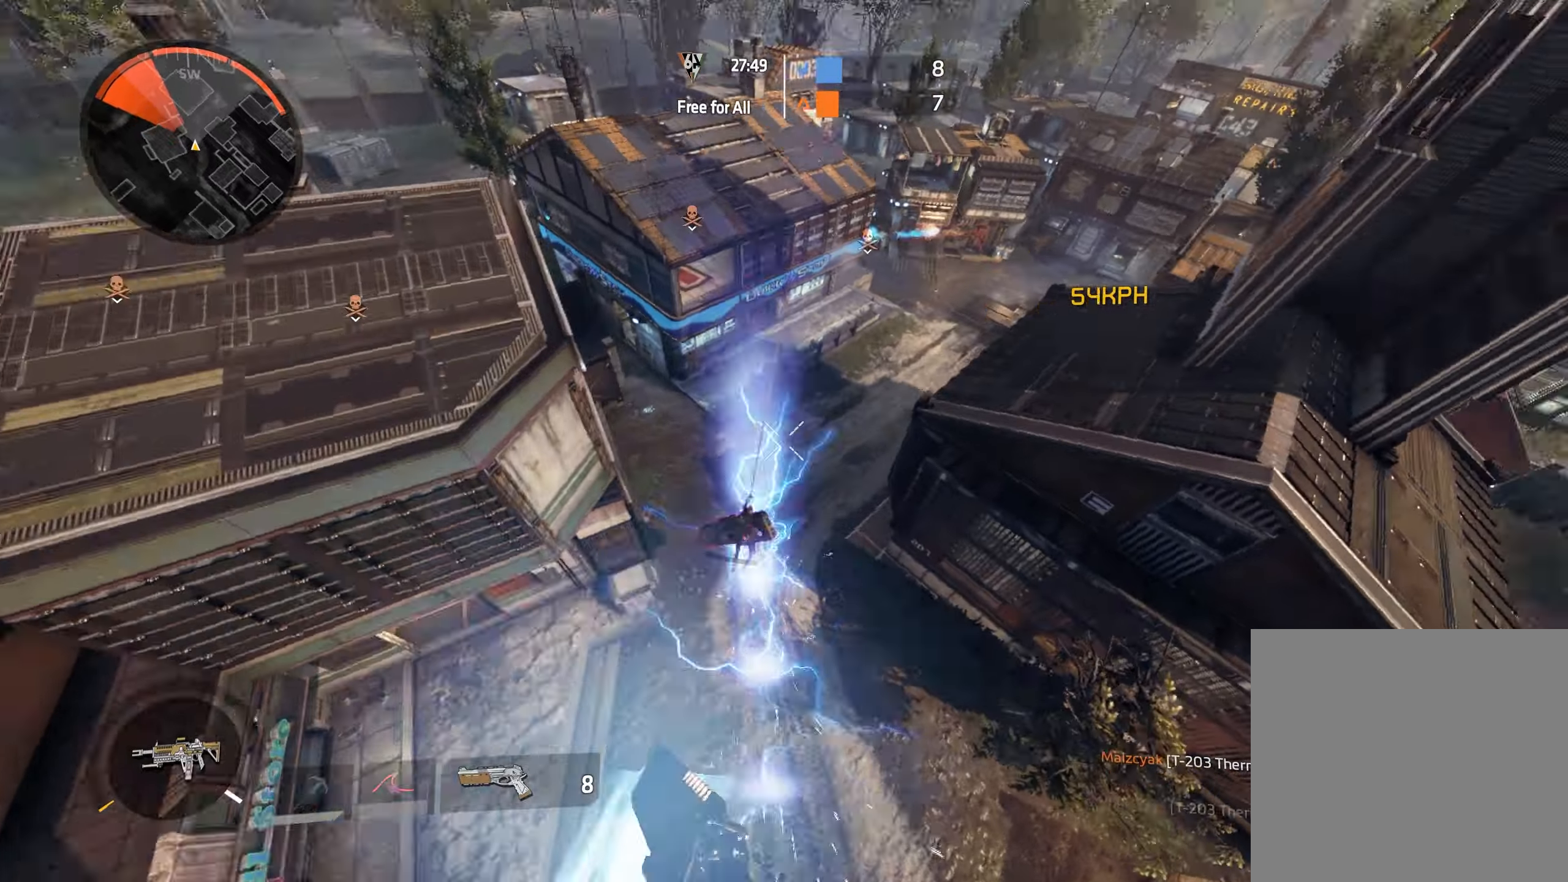
{"dt_ms": 500, "buttons": ["L3"], "left_stick": "down", "right_stick": "center", "events": [[150, "right_stick", "center"], [483, "L3", "down"]]}
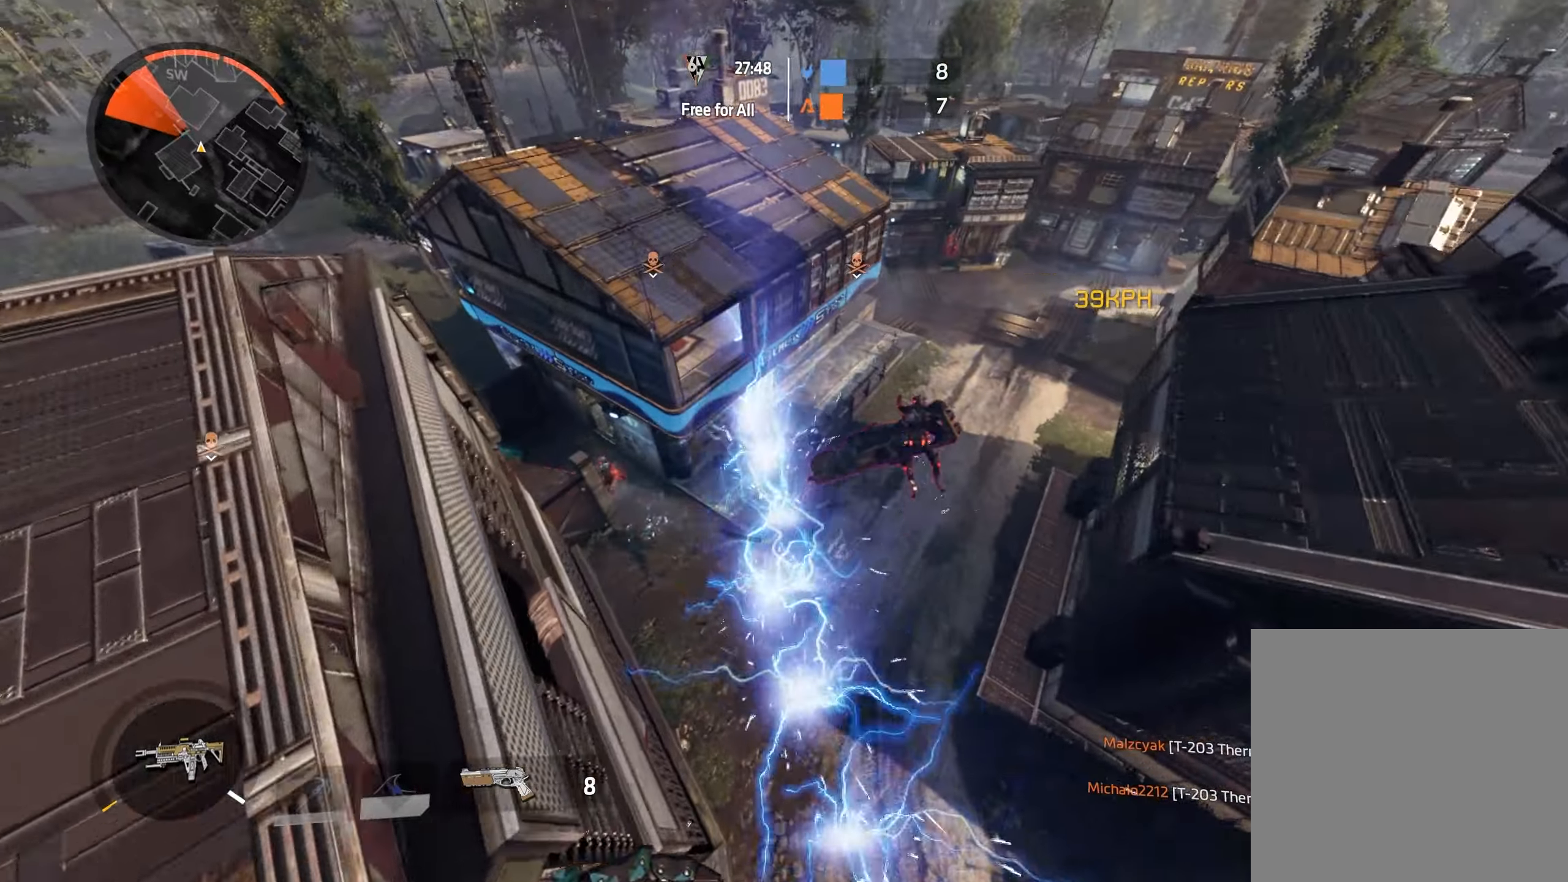
{"dt_ms": 500, "buttons": ["R1"], "left_stick": "up", "right_stick": "left"}
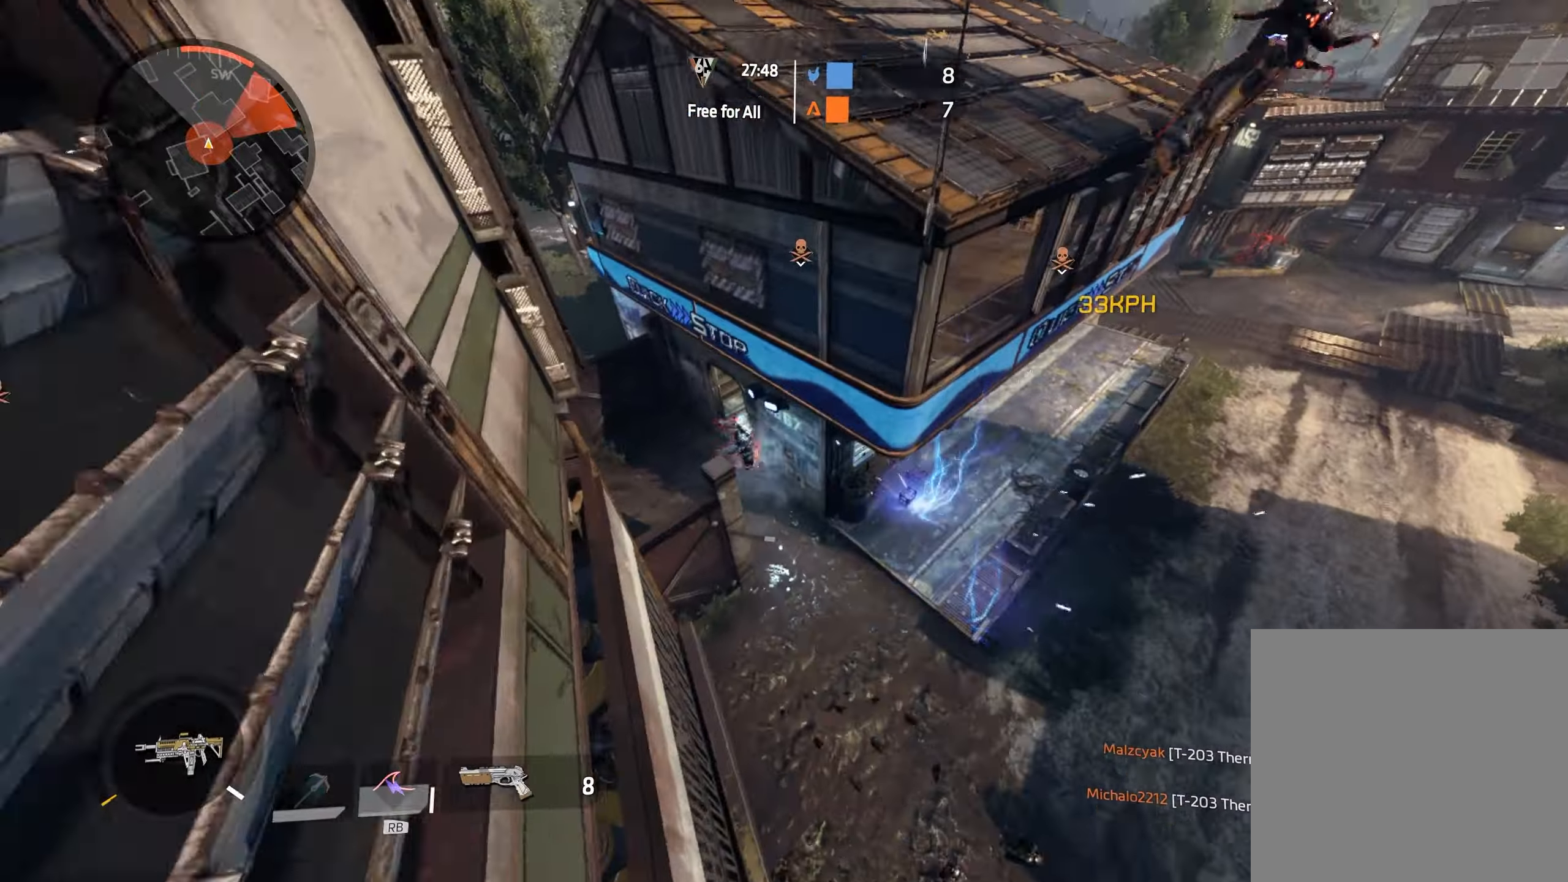
{"dt_ms": 500, "buttons": [], "left_stick": "right", "right_stick": "down-right", "events": [[67, "A", "down"], [150, "right_stick", "center"], [183, "left_stick", "up-right"], [217, "A", "up"], [317, "left_stick", "right"], [333, "right_stick", "right"], [450, "R1", "up"], [483, "right_stick", "down-right"]]}
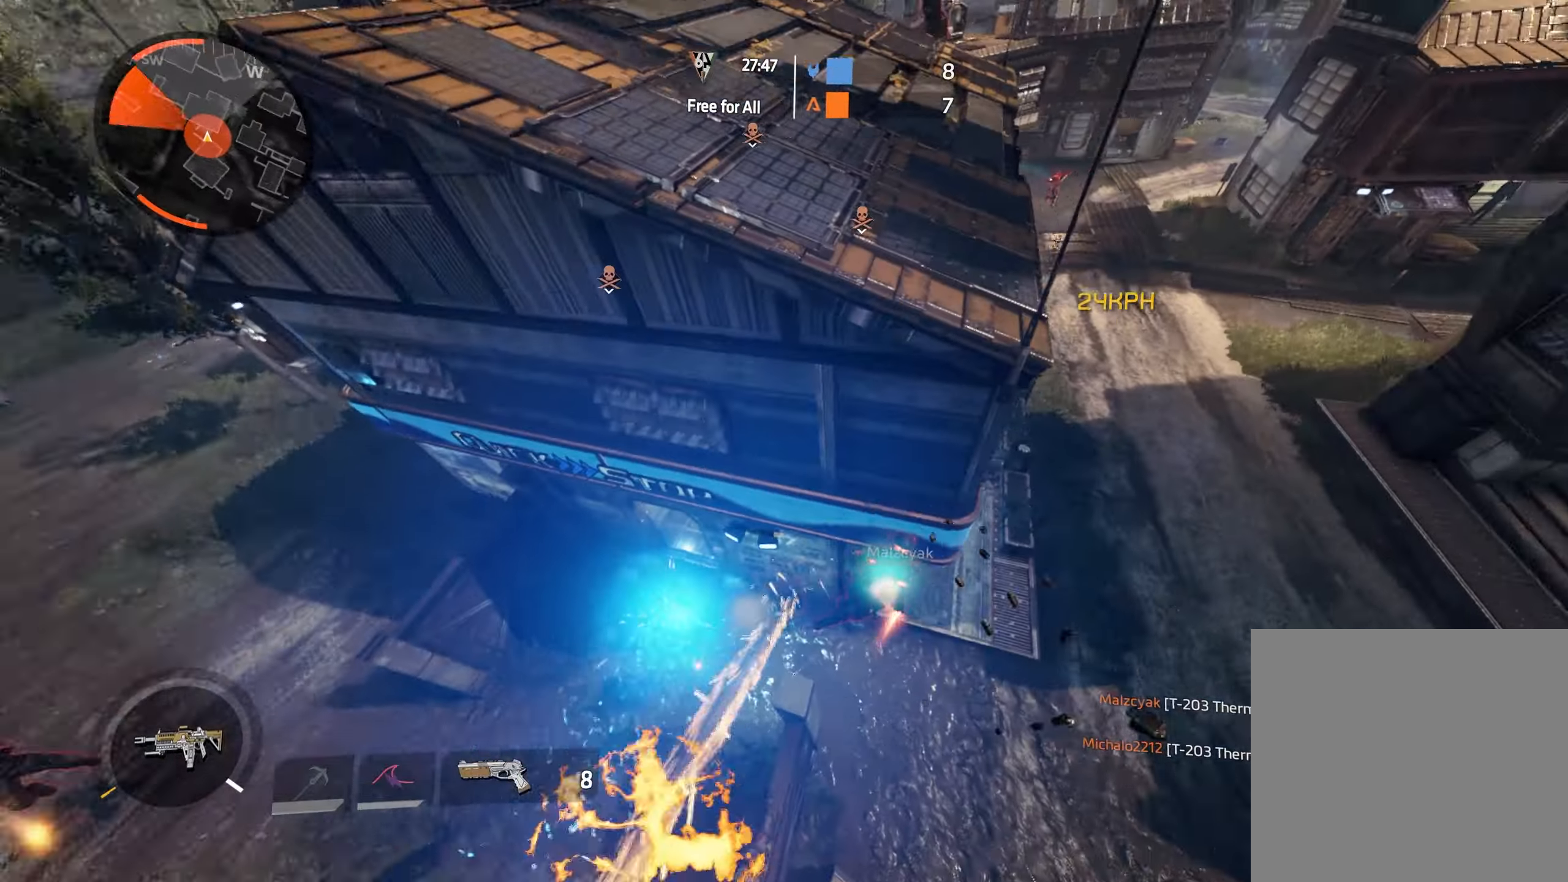
{"dt_ms": 500, "buttons": [], "left_stick": "up-left", "right_stick": "up-right", "events": [[233, "right_stick", "center"], [317, "right_stick", "right"], [350, "left_stick", "center"], [467, "left_stick", "up-left"], [483, "right_stick", "up-right"]]}
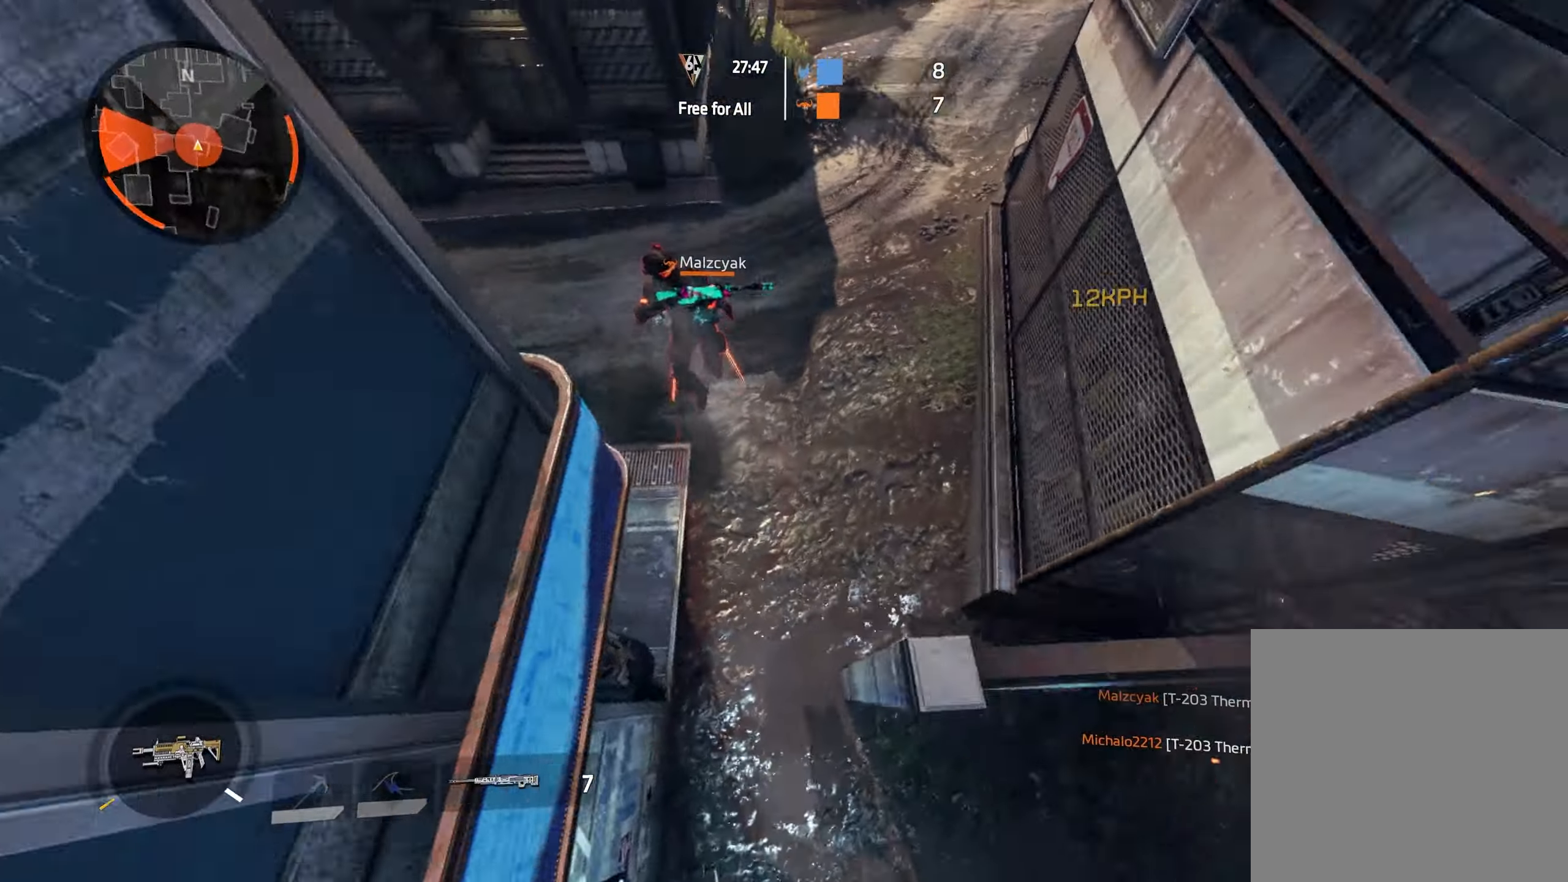
{"dt_ms": 500, "buttons": ["A"], "left_stick": "up-right", "right_stick": "left", "events": [[17, "A", "down"], [183, "right_stick", "center"], [200, "left_stick", "down-left"], [217, "A", "up"], [283, "left_stick", "up"], [400, "right_stick", "left"], [433, "A", "down"], [450, "left_stick", "up-right"]]}
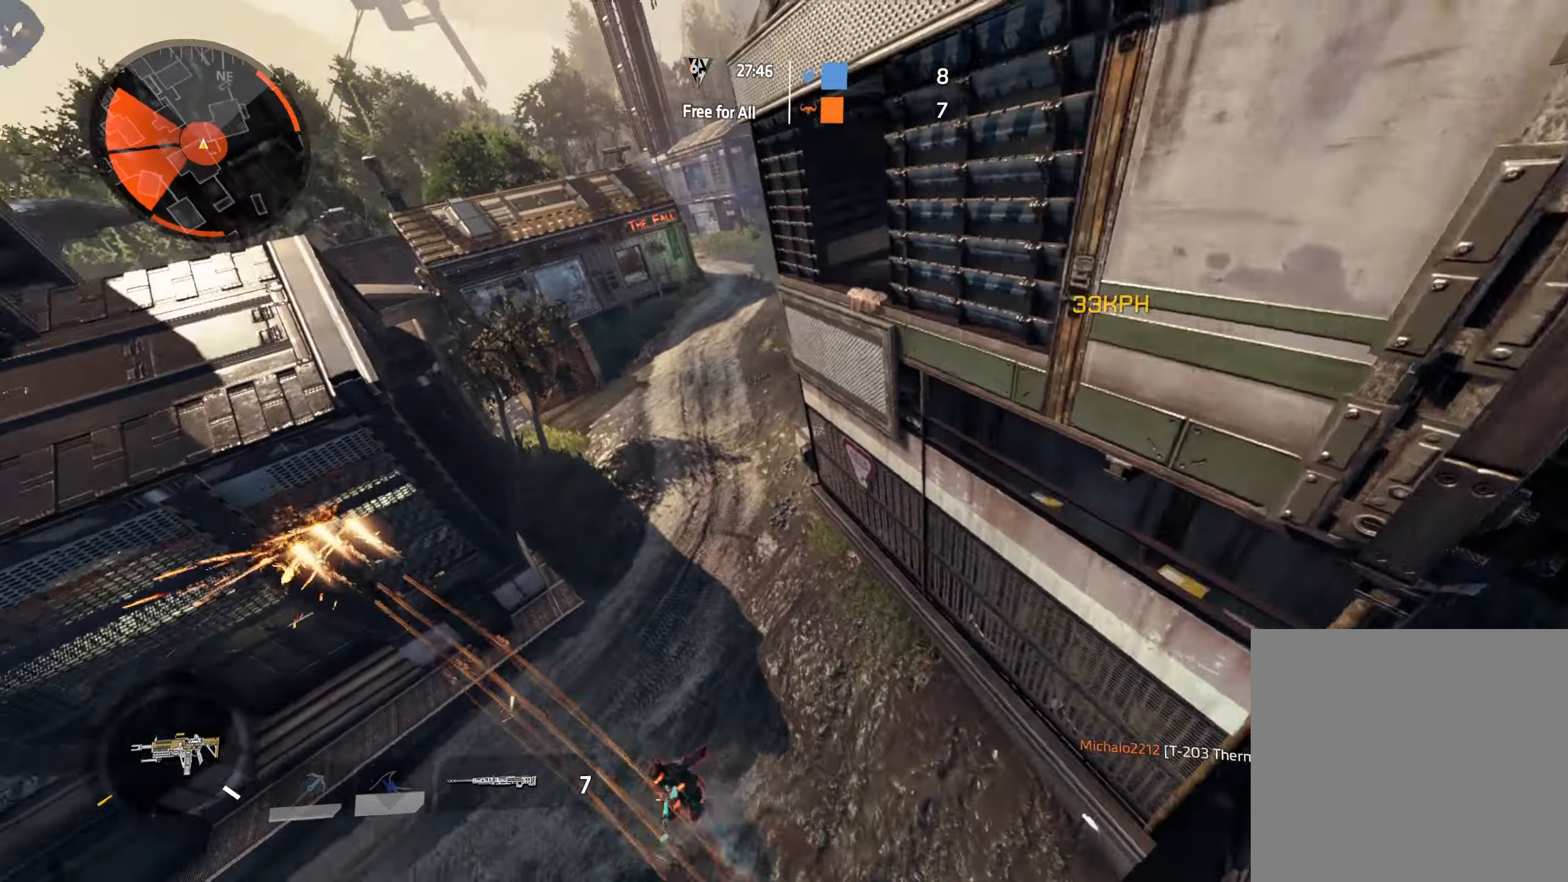
{"dt_ms": 500, "buttons": [], "left_stick": "down-right", "right_stick": "left", "events": [[83, "left_stick", "right"], [133, "A", "up"], [250, "left_stick", "down-right"]]}
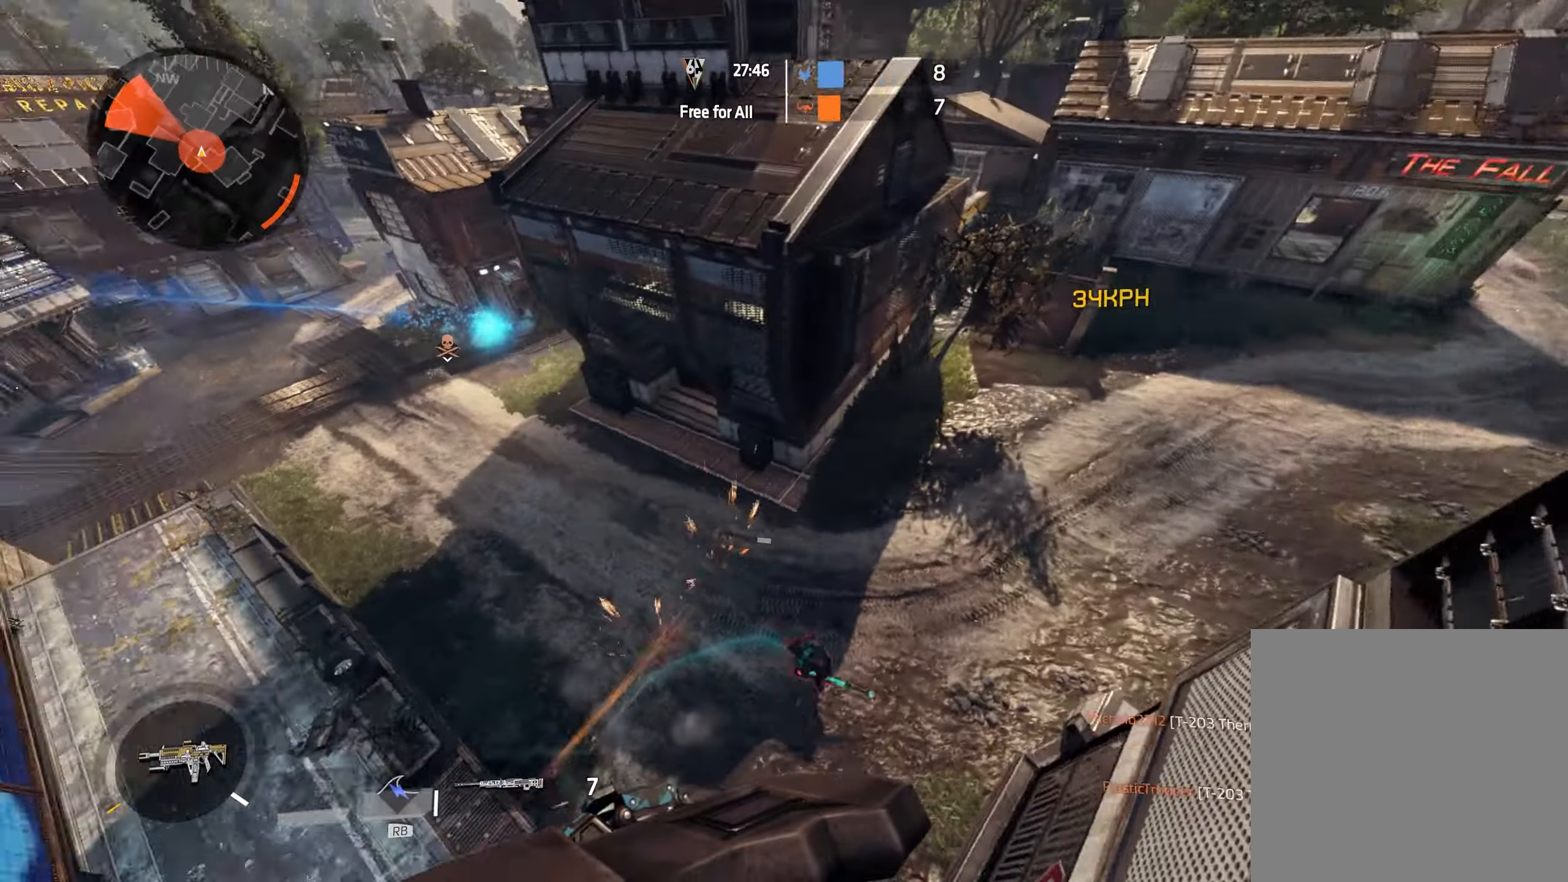
{"dt_ms": 500, "buttons": ["A", "R1"], "left_stick": "up-right", "right_stick": "right", "events": [[50, "A", "down"], [200, "right_stick", "down-right"], [217, "A", "up"], [250, "left_stick", "right"], [367, "left_stick", "up-right"], [400, "right_stick", "center"], [450, "A", "down"], [500, "R1", "down"], [500, "right_stick", "right"]]}
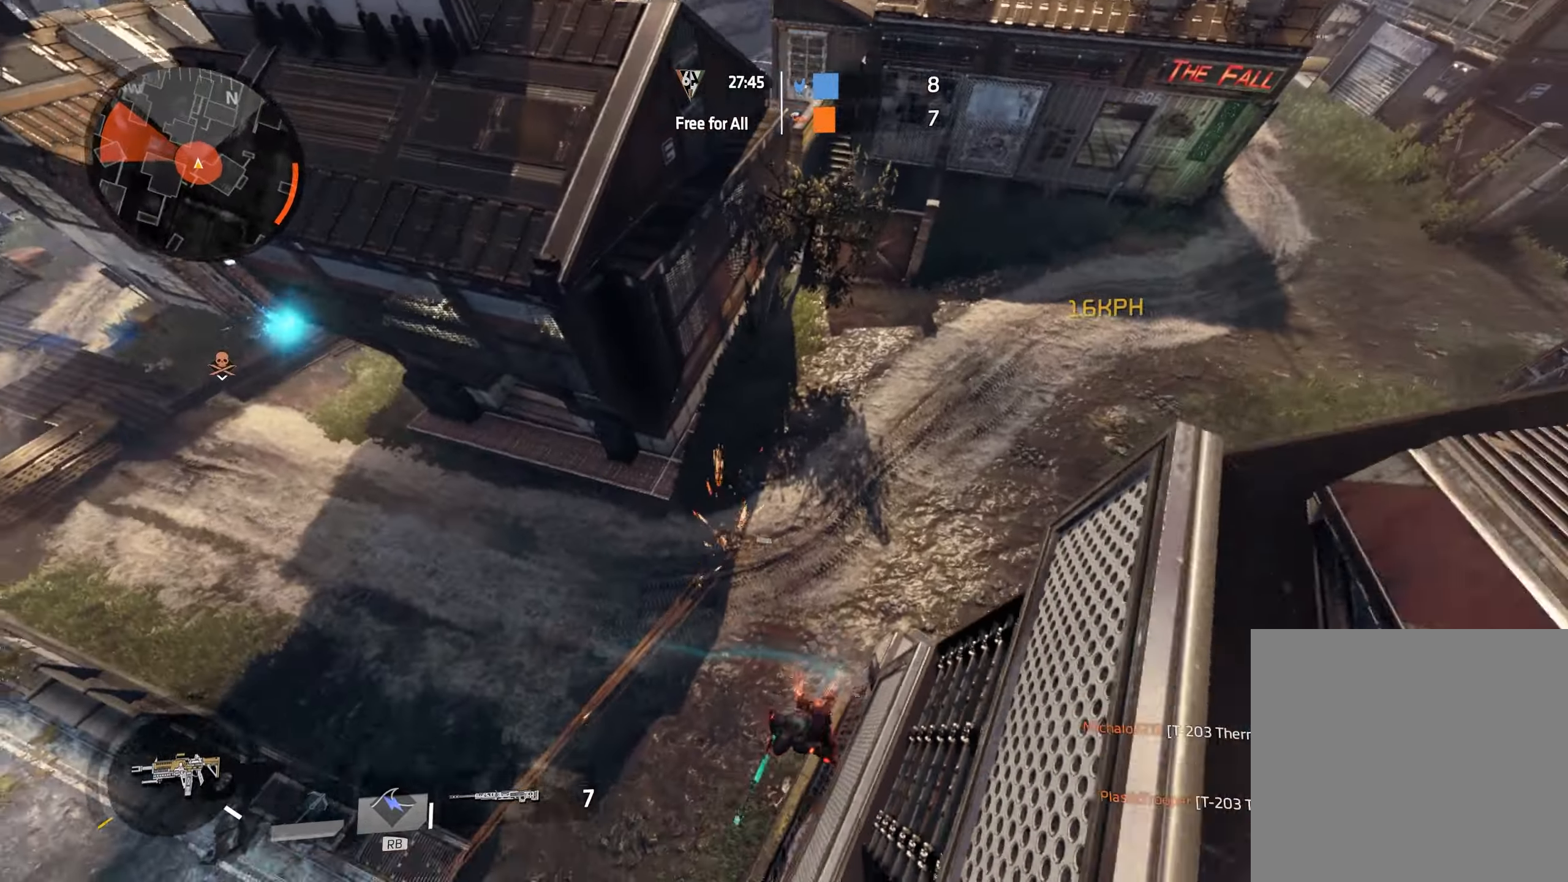
{"dt_ms": 500, "buttons": ["R1"], "left_stick": "right", "right_stick": "up-right", "events": [[67, "A", "up"], [100, "B", "down"], [150, "B", "up"], [167, "left_stick", "up"], [283, "left_stick", "center"], [350, "left_stick", "right"], [417, "right_stick", "up-right"]]}
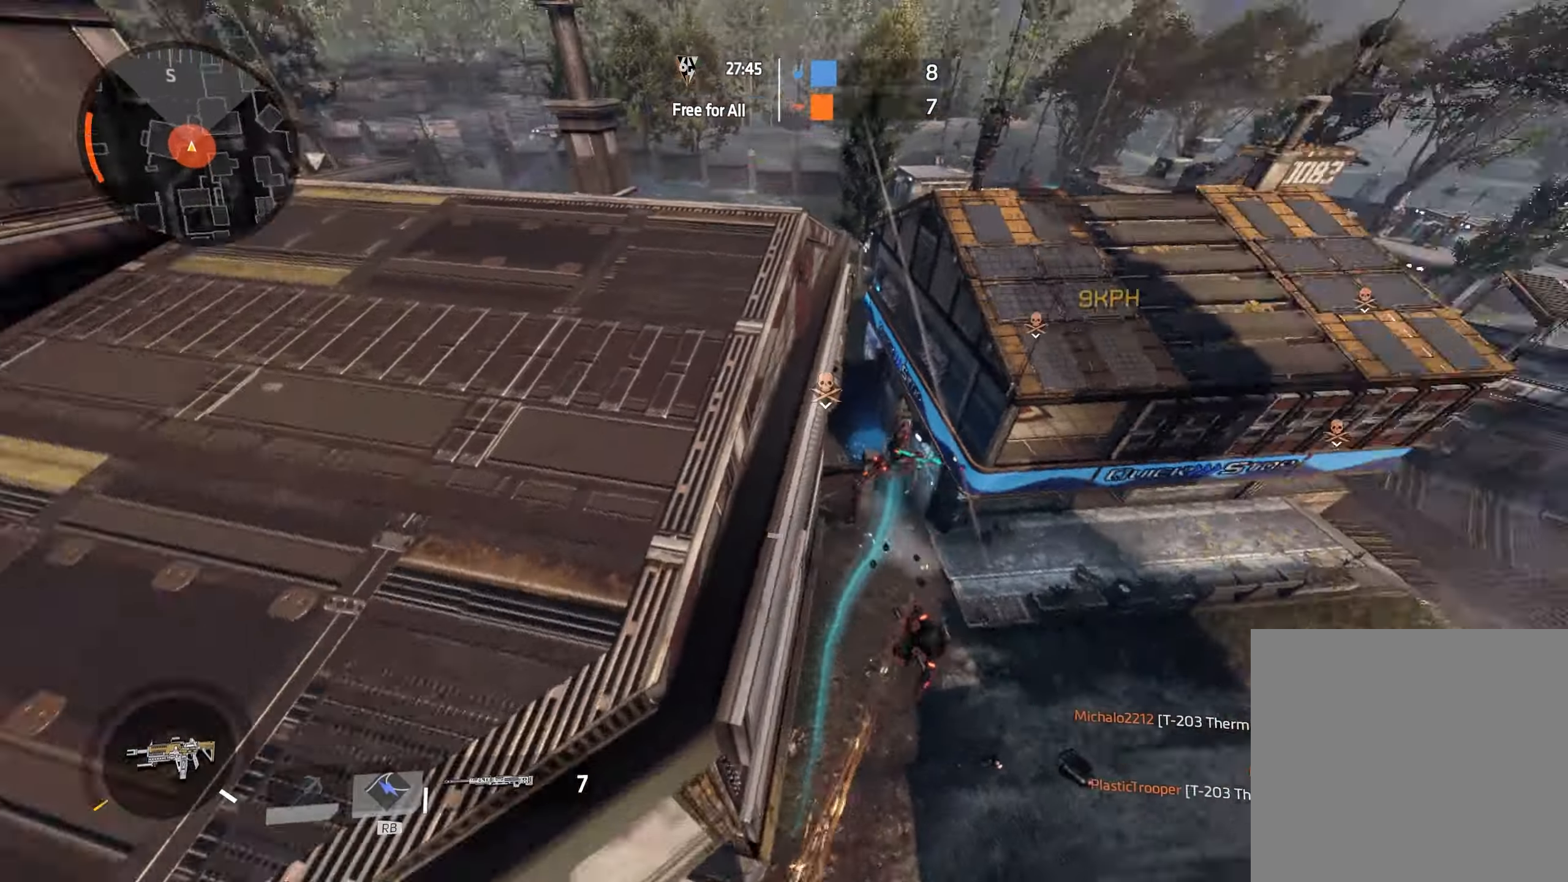
{"dt_ms": 500, "buttons": ["R1"], "left_stick": "up-left", "right_stick": "down-right", "events": [[17, "left_stick", "up"], [67, "right_stick", "center"], [333, "right_stick", "right"], [367, "A", "down"], [500, "A", "up"], [500, "left_stick", "up-left"], [500, "right_stick", "down-right"]]}
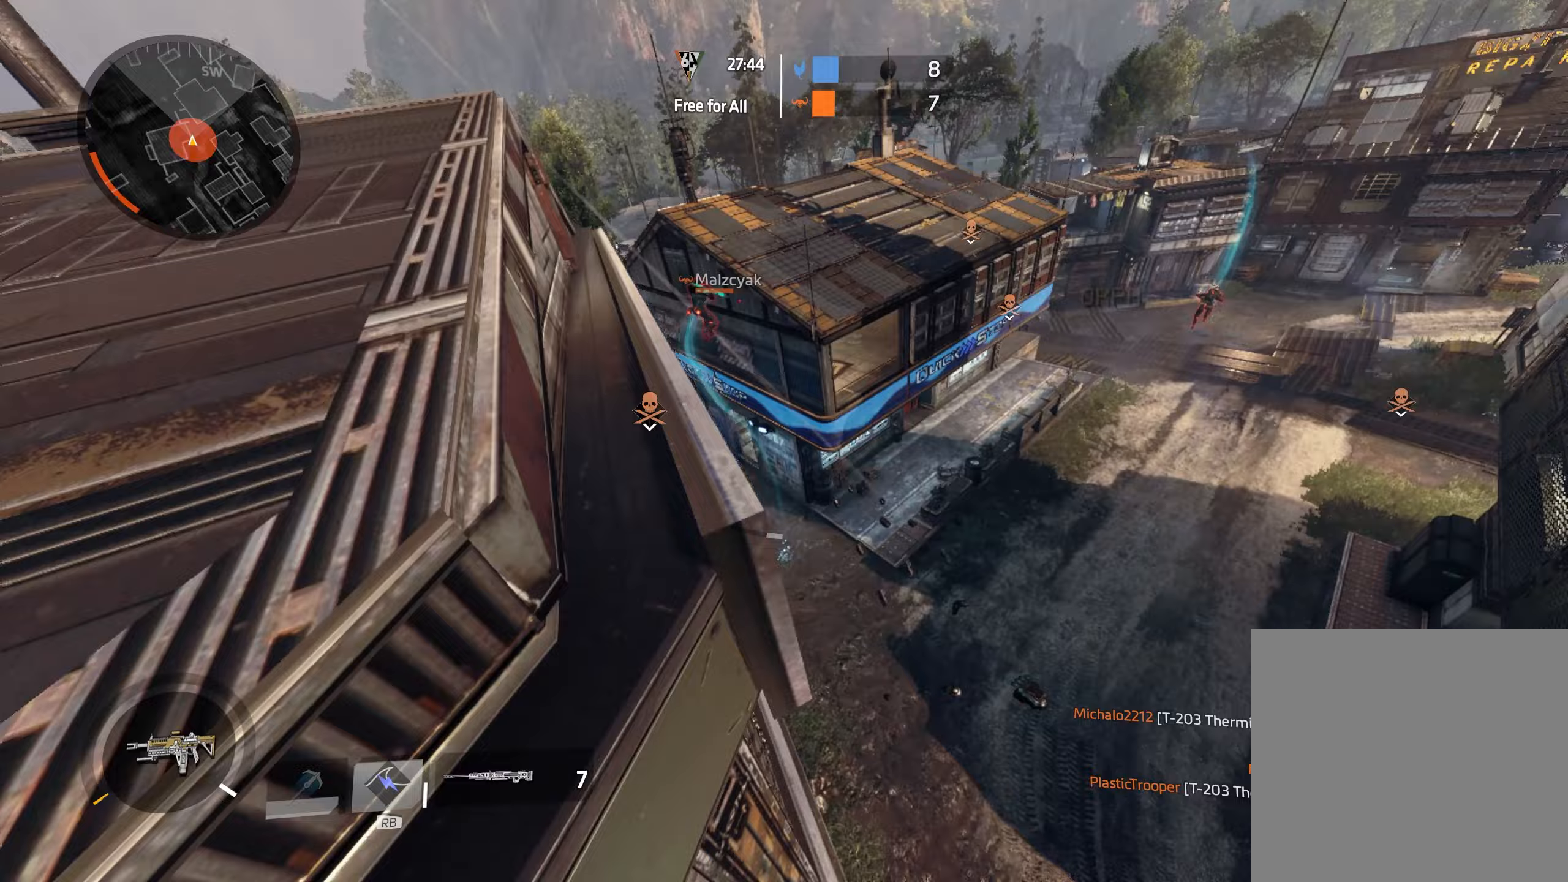
{"dt_ms": 500, "buttons": ["R1"], "left_stick": "right", "right_stick": "center", "events": [[117, "left_stick", "down"], [167, "right_stick", "right"], [233, "left_stick", "down-right"], [467, "right_stick", "center"], [483, "left_stick", "right"]]}
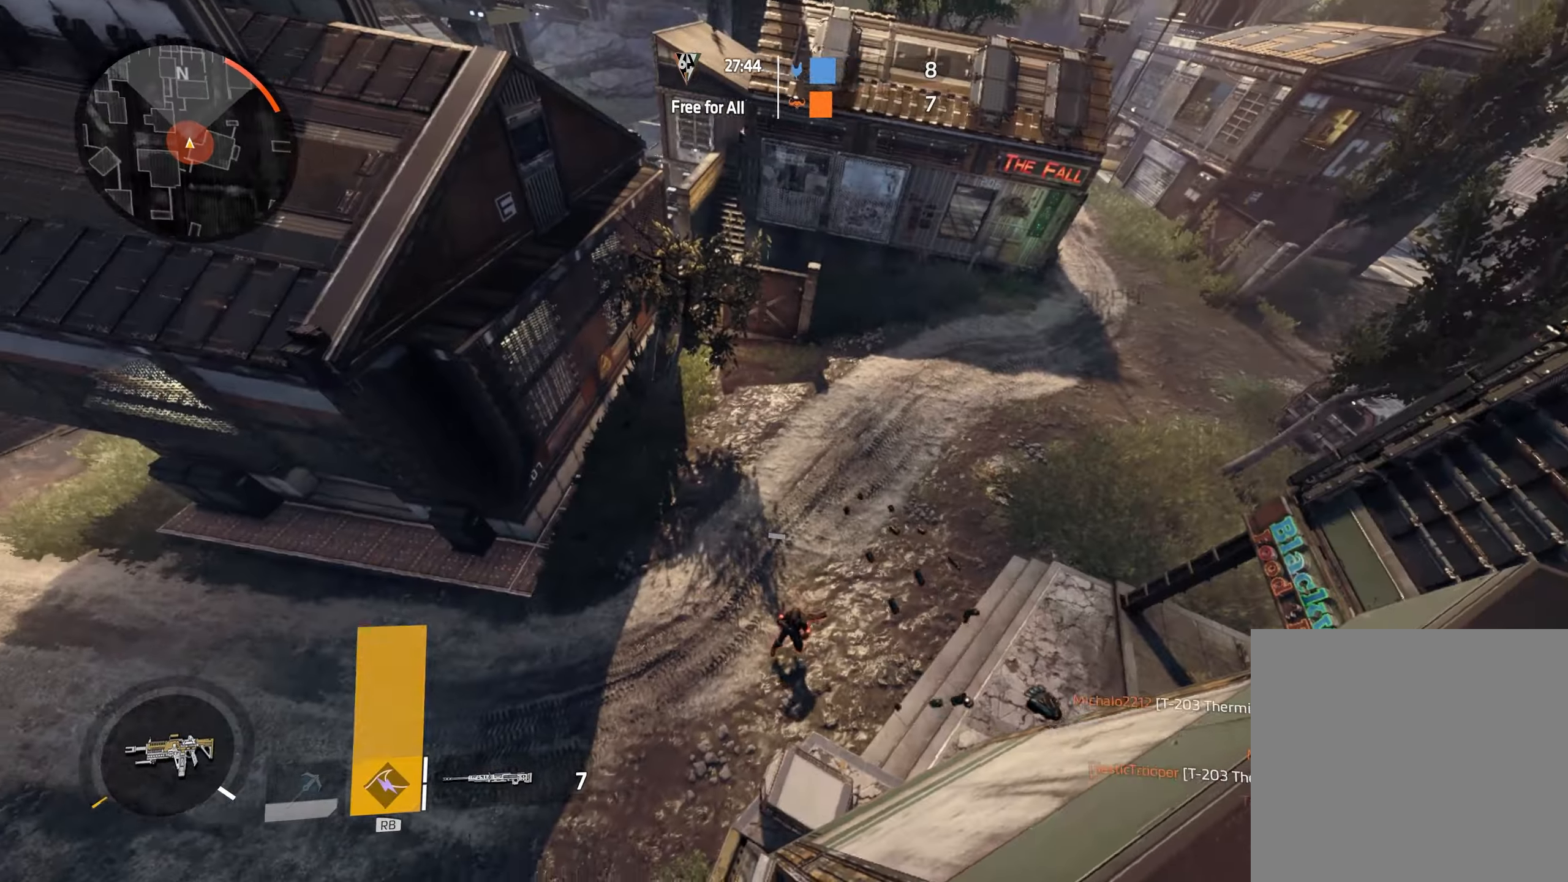
{"dt_ms": 500, "buttons": [], "left_stick": "down", "right_stick": "center", "events": [[100, "left_stick", "up-right"], [150, "A", "down"], [150, "right_stick", "down-left"], [217, "R1", "up"], [233, "left_stick", "right"], [250, "A", "up"], [333, "left_stick", "down-right"], [333, "right_stick", "left"], [467, "left_stick", "down"], [467, "right_stick", "center"]]}
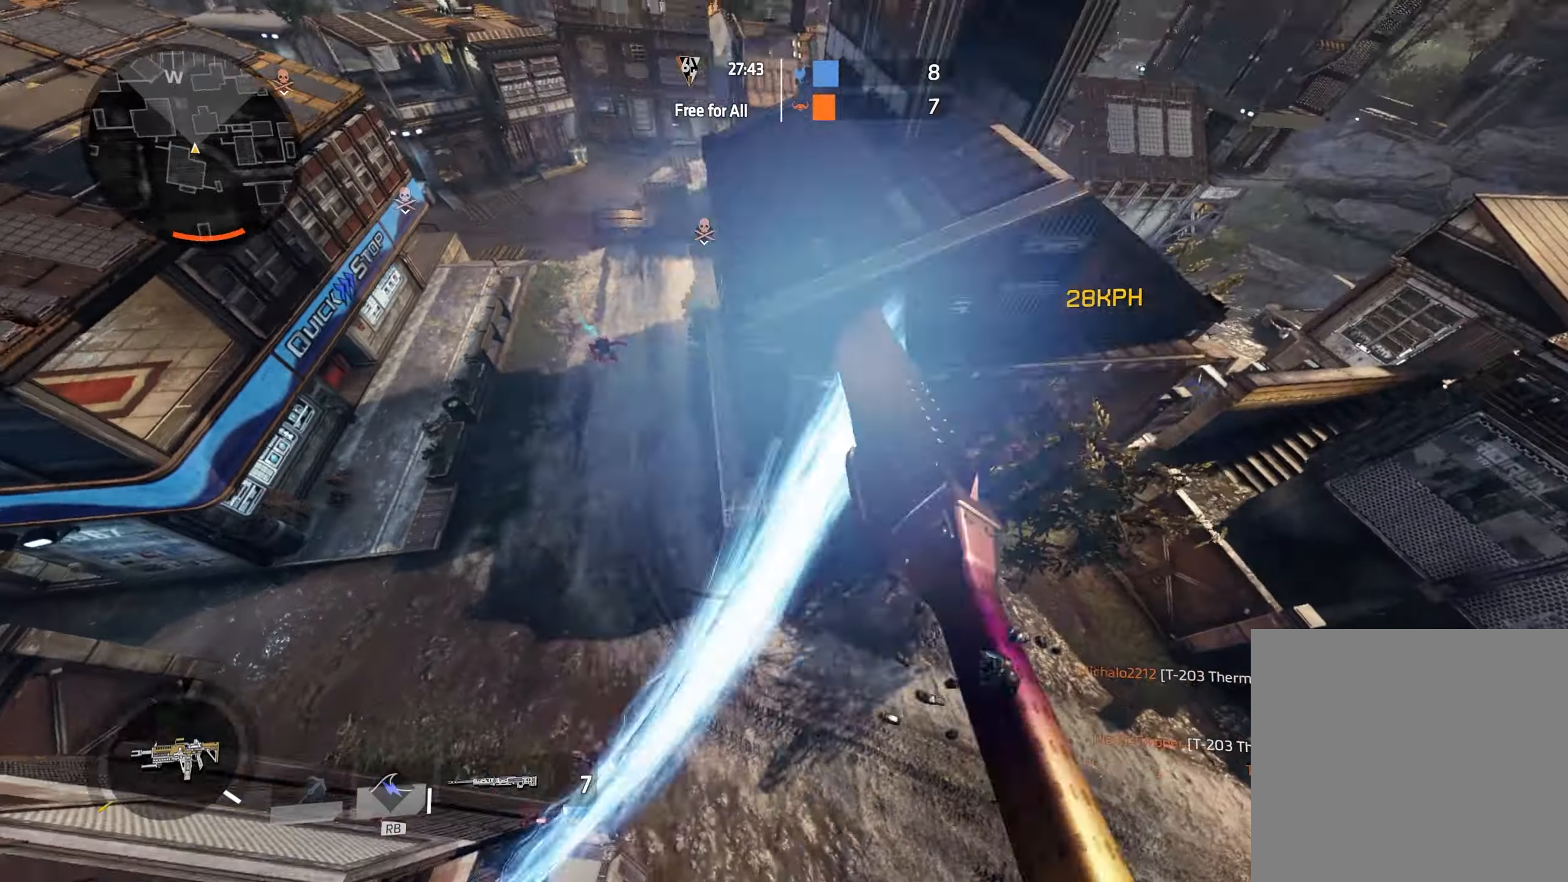
{"dt_ms": 500, "buttons": [], "left_stick": "right", "right_stick": "up-left", "events": [[167, "left_stick", "up-left"], [200, "right_stick", "up-left"], [267, "left_stick", "up"], [367, "left_stick", "up-right"], [500, "left_stick", "right"]]}
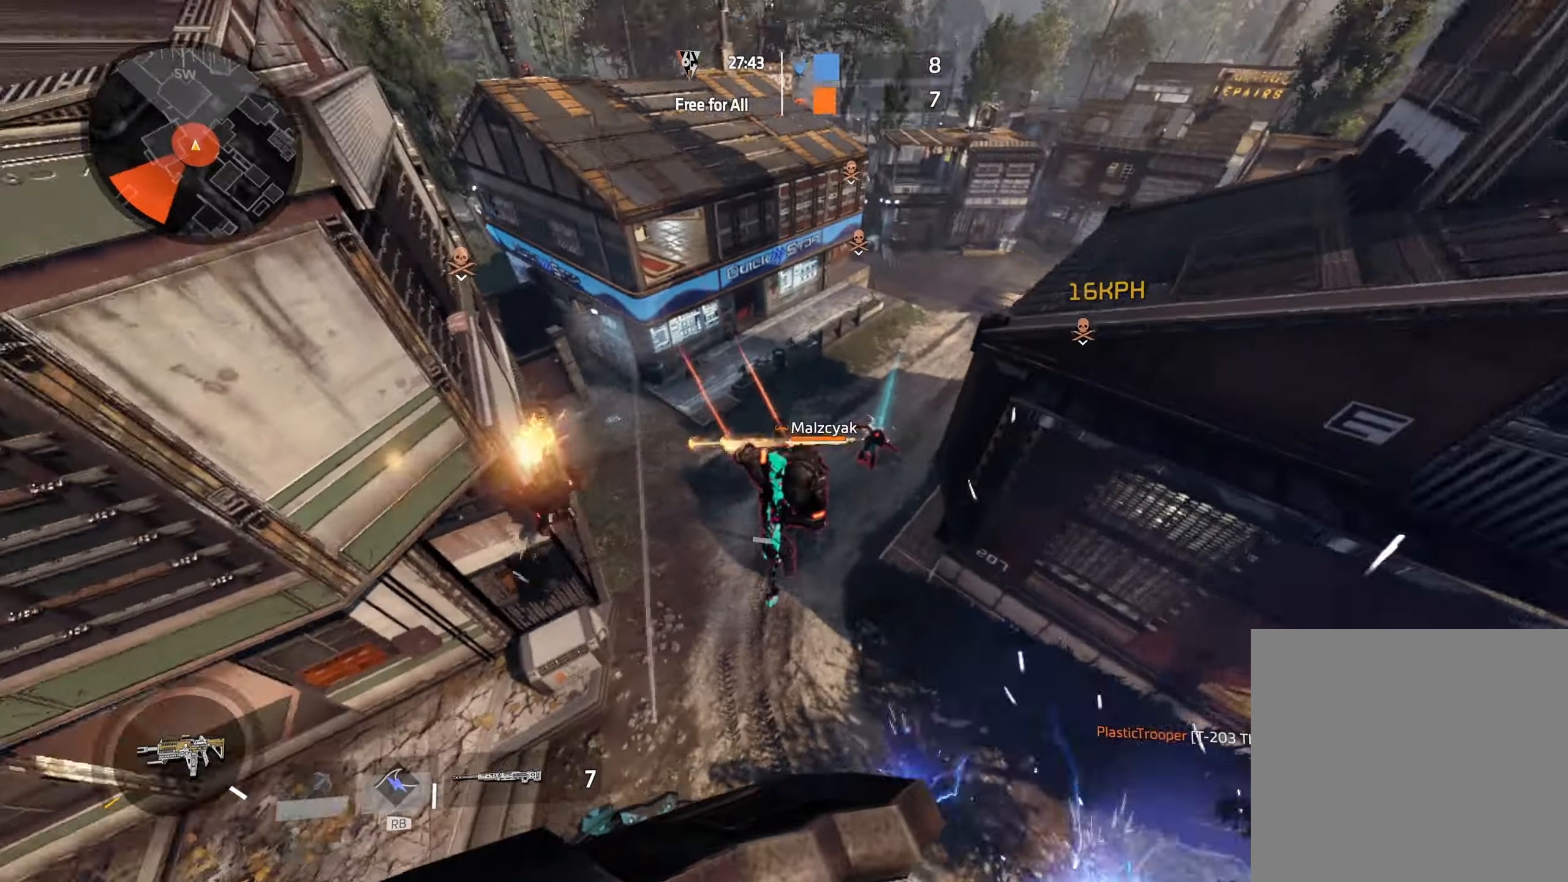
{"dt_ms": 500, "buttons": ["A"], "left_stick": "right", "right_stick": "center", "events": [[117, "right_stick", "center"], [317, "A", "down"]]}
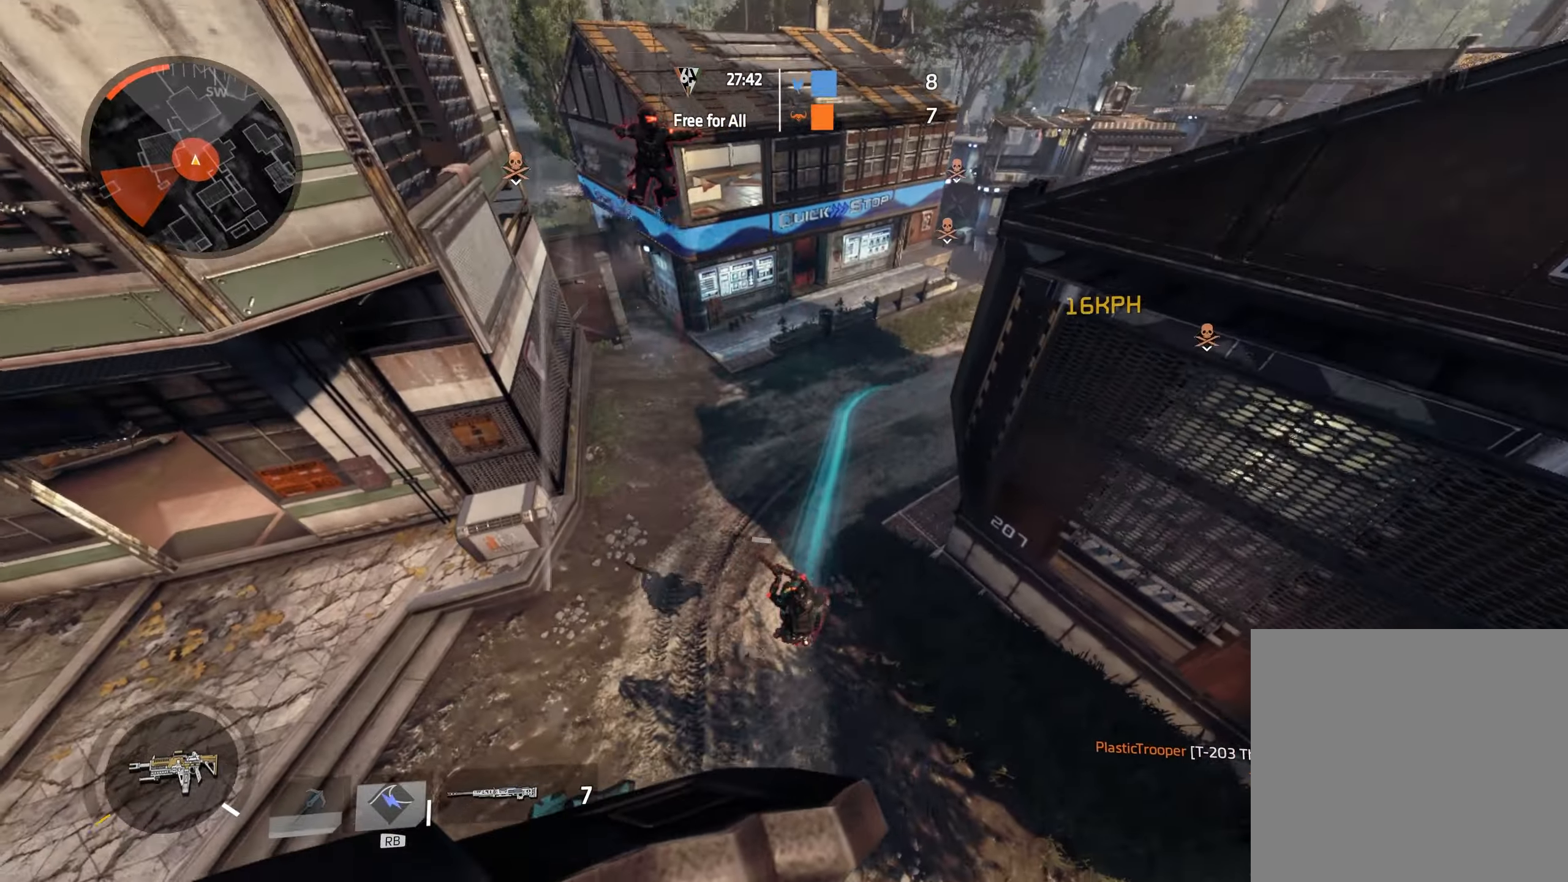
{"dt_ms": 500, "buttons": ["R1"], "left_stick": "down", "right_stick": "up-left", "events": [[67, "right_stick", "down-left"], [117, "A", "up"], [150, "L3", "down"], [233, "R1", "down"], [283, "L3", "up"], [283, "right_stick", "left"], [383, "left_stick", "down"], [417, "right_stick", "up-left"]]}
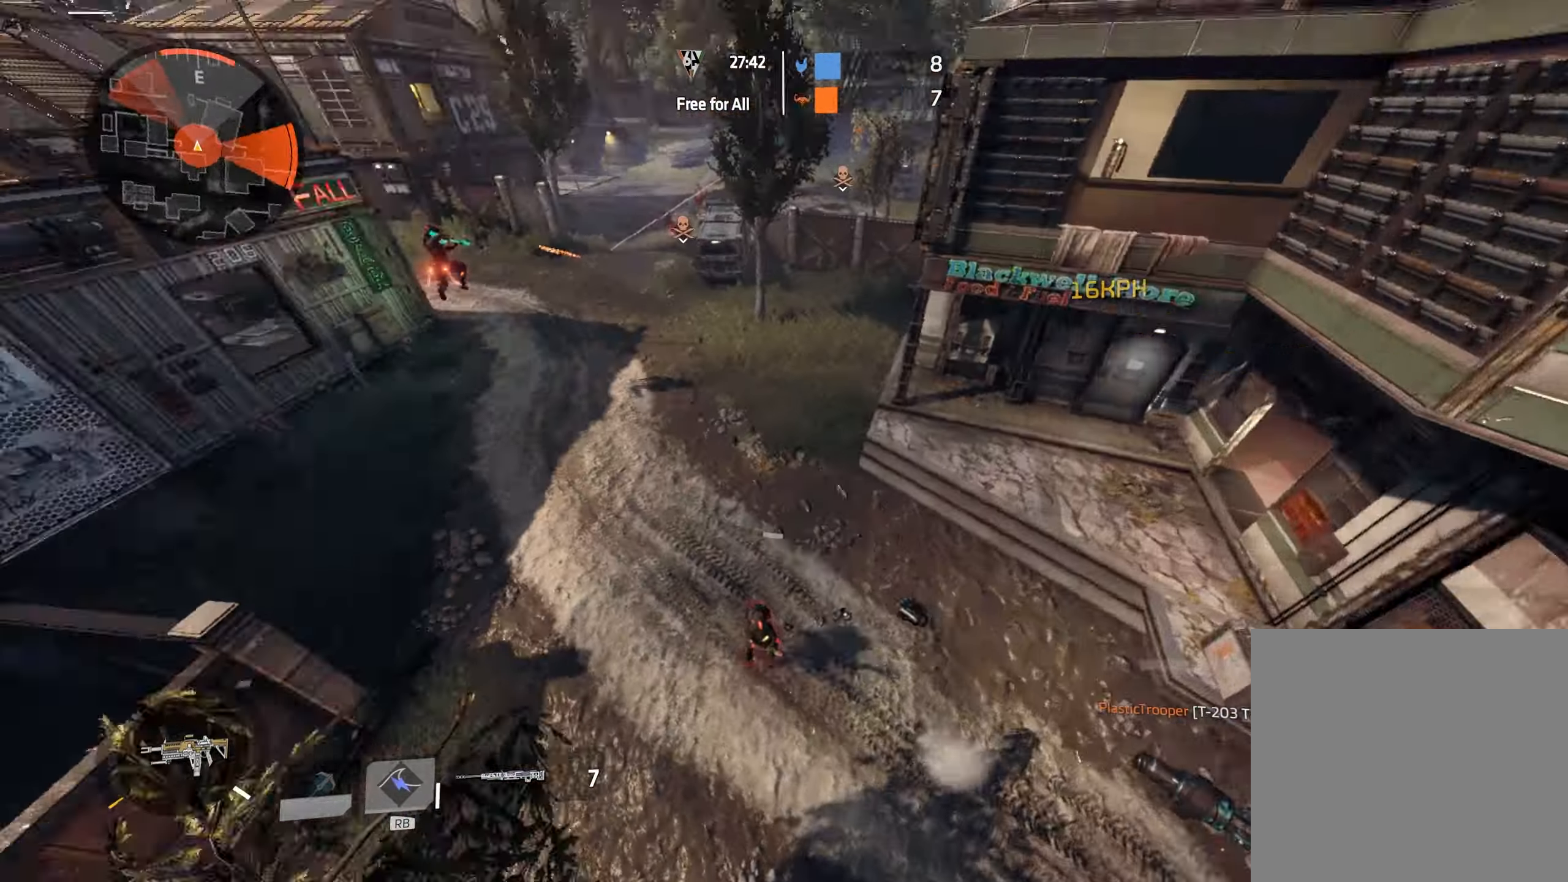
{"dt_ms": 500, "buttons": ["L3"], "left_stick": "down-right", "right_stick": "center", "events": [[50, "left_stick", "down-right"], [117, "right_stick", "center"], [167, "right_stick", "up-left"], [233, "R1", "up"], [250, "right_stick", "up-right"], [383, "right_stick", "center"], [417, "L3", "down"]]}
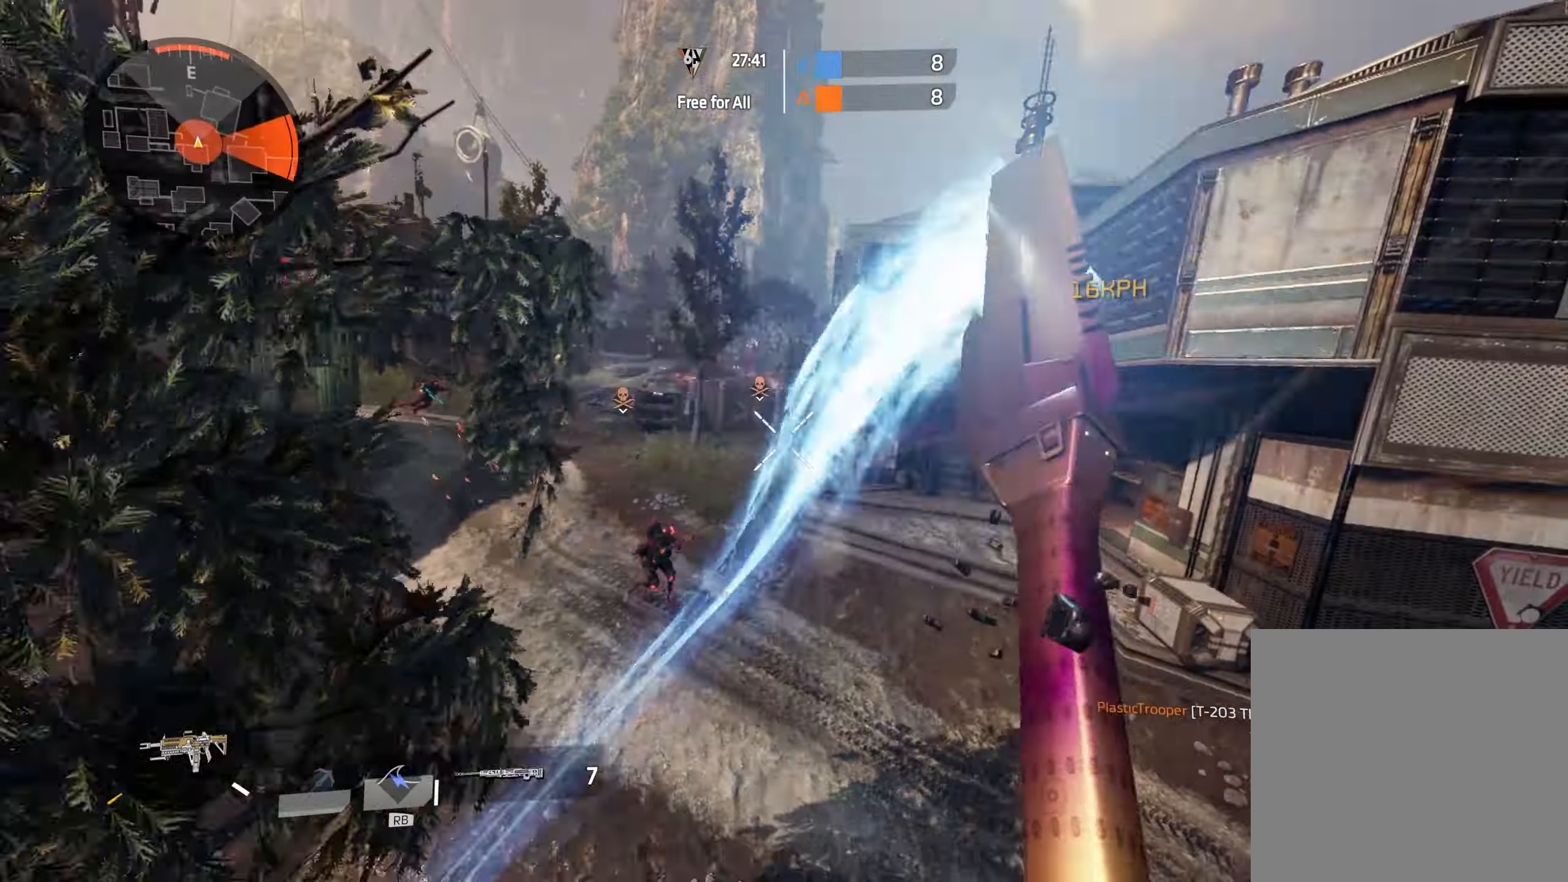
{"dt_ms": 500, "buttons": [], "left_stick": "up", "right_stick": "up", "events": [[67, "L3", "up"], [267, "left_stick", "up-right"], [317, "right_stick", "up-left"], [350, "L3", "down"], [450, "L3", "up"], [467, "left_stick", "up"], [483, "right_stick", "up"]]}